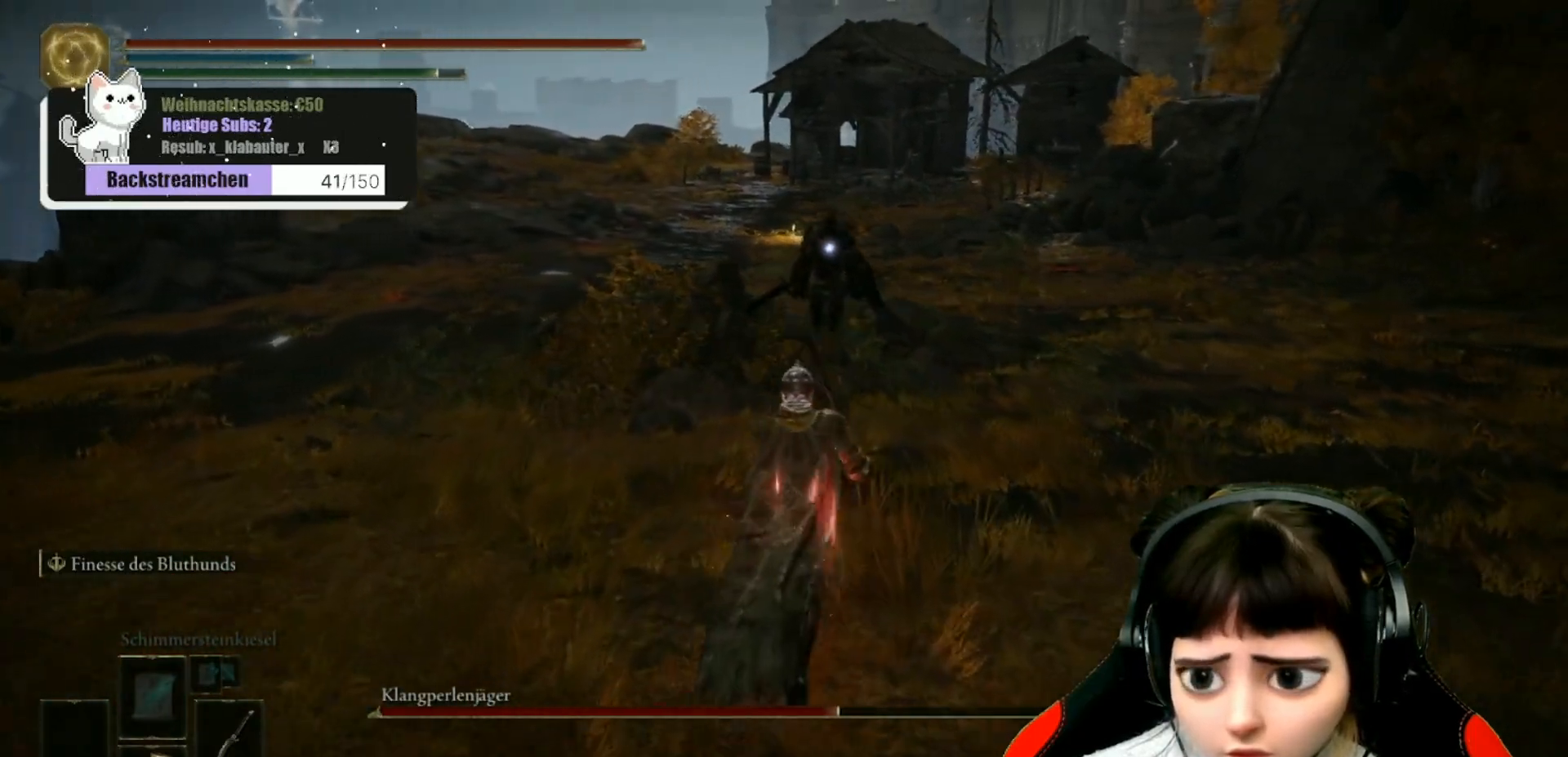
Gameplay with a controller (Xbox layout); each line is a JSON object with the inputs held at the frame after it. "events" lists button and stick changes between this image and that frame as [ms after this image, input, new state], when the widget could be followed in between.
{"buttons": [], "left_stick": "up-left", "right_stick": "center", "events": [[83, "left_stick", "up-left"]]}
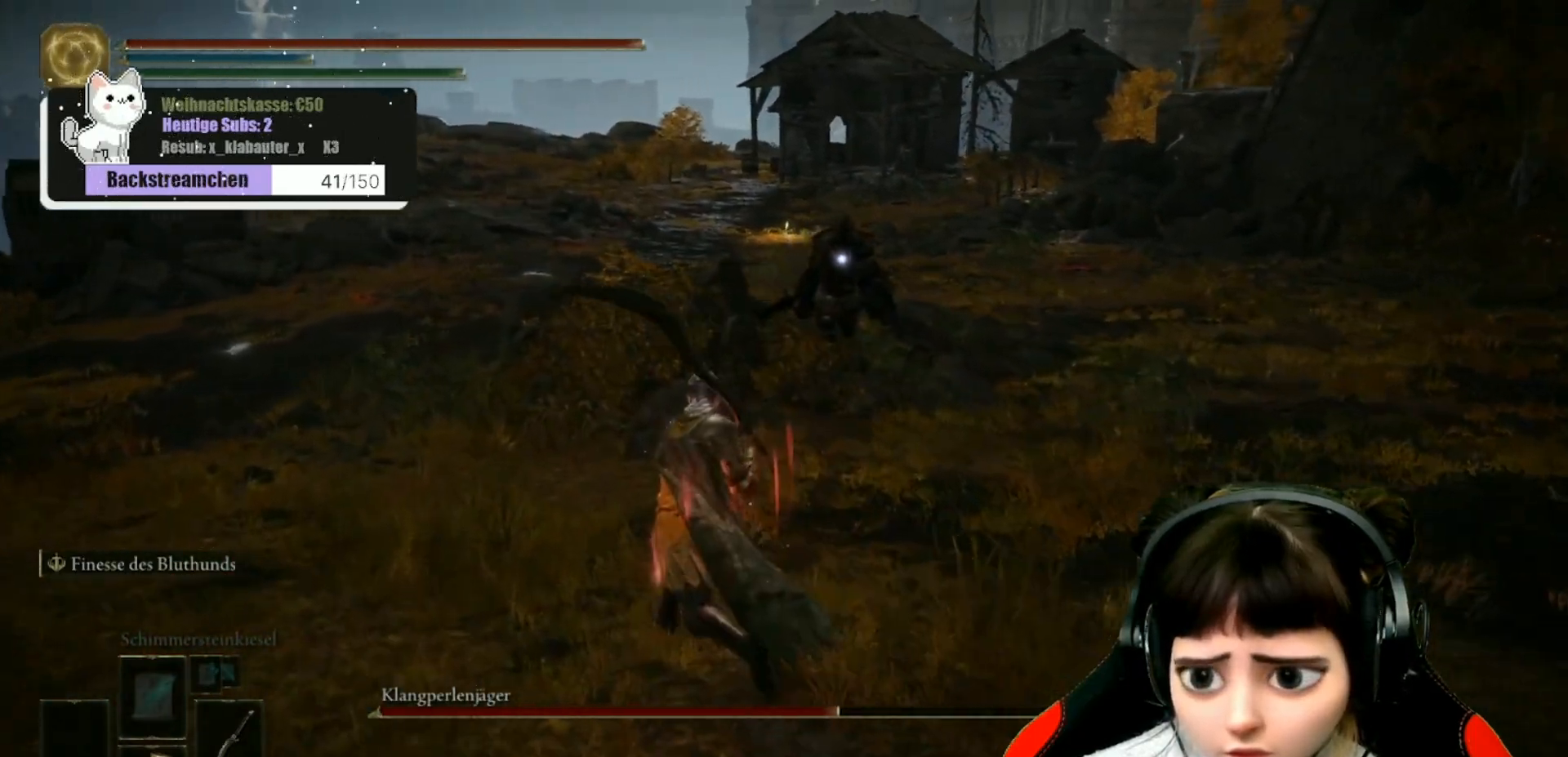
{"buttons": [], "left_stick": "left", "right_stick": "center", "events": [[433, "left_stick", "left"]]}
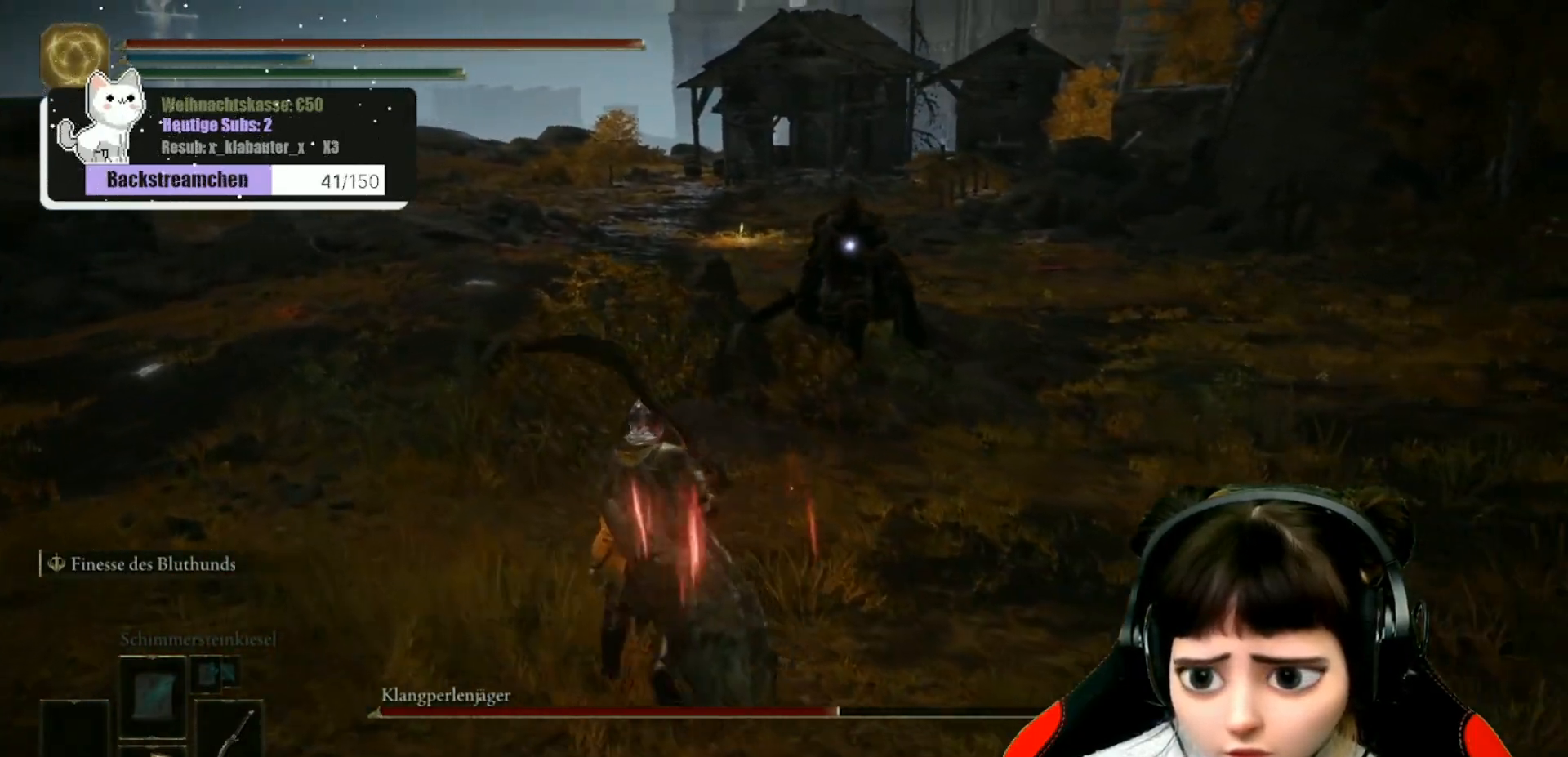
{"buttons": [], "left_stick": "left", "right_stick": "center", "events": []}
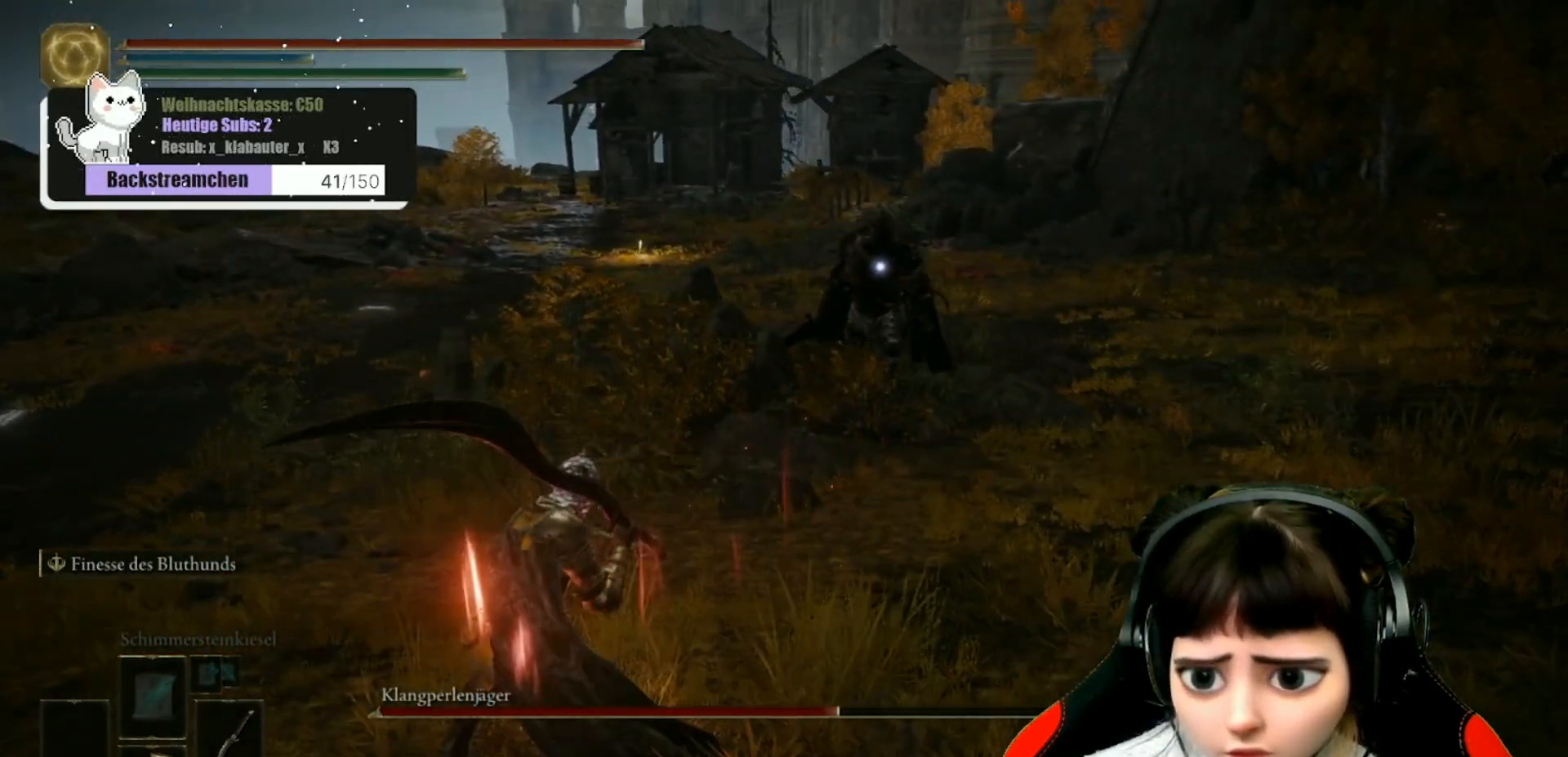
{"buttons": [], "left_stick": "down-left", "right_stick": "center", "events": [[450, "left_stick", "down-left"]]}
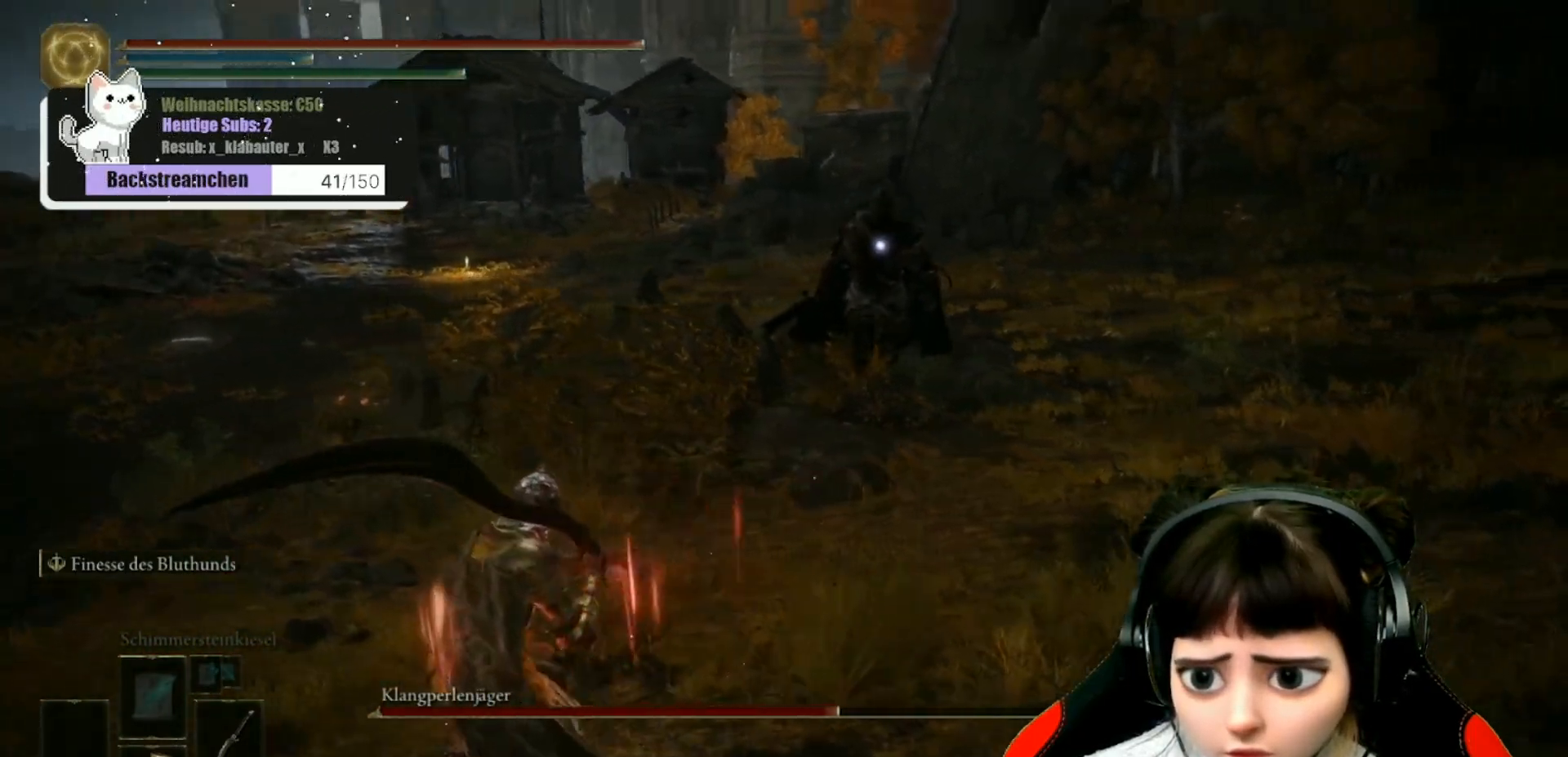
{"buttons": [], "left_stick": "down-left", "right_stick": "center", "events": []}
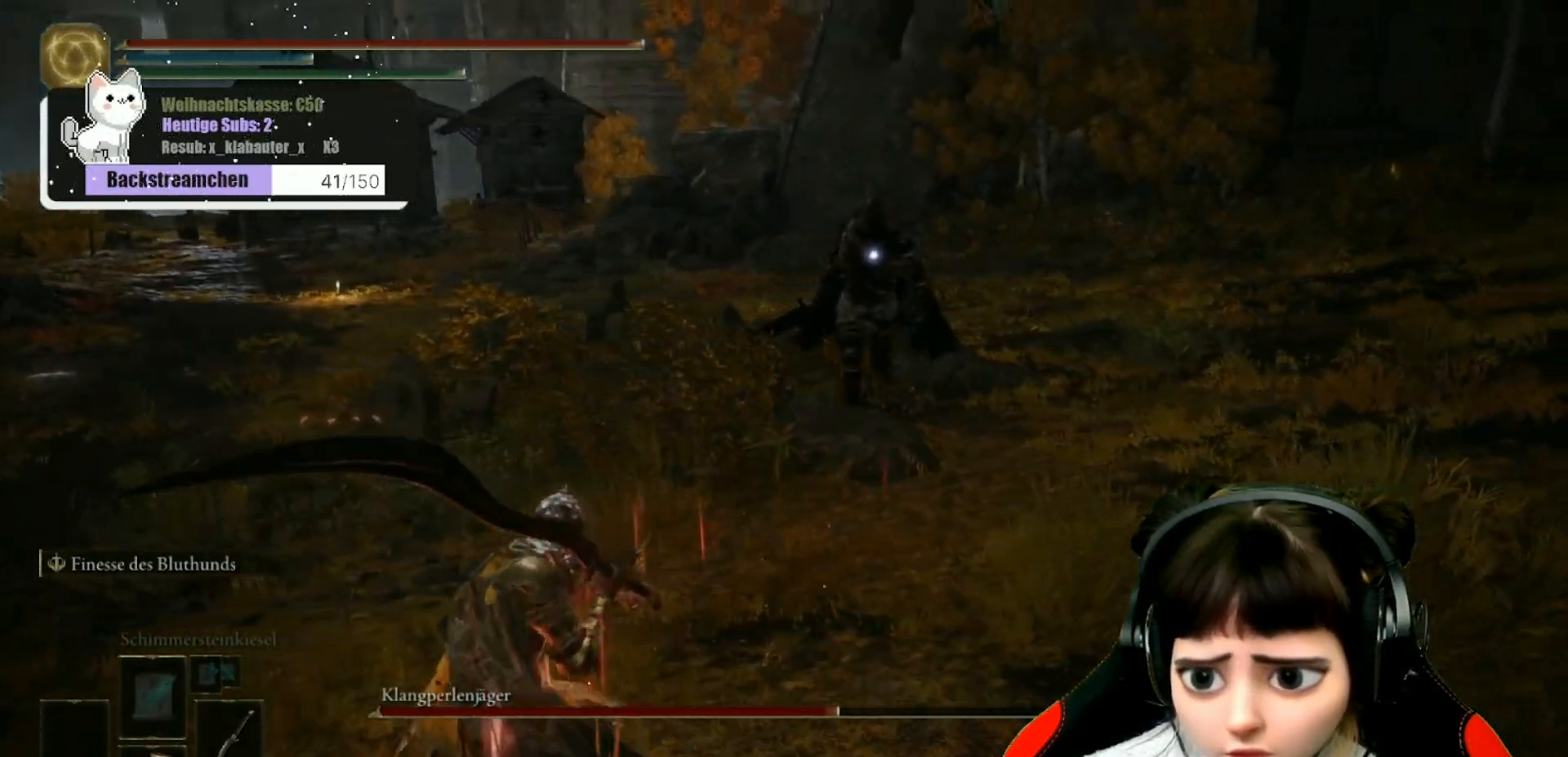
{"buttons": [], "left_stick": "down-left", "right_stick": "center", "events": []}
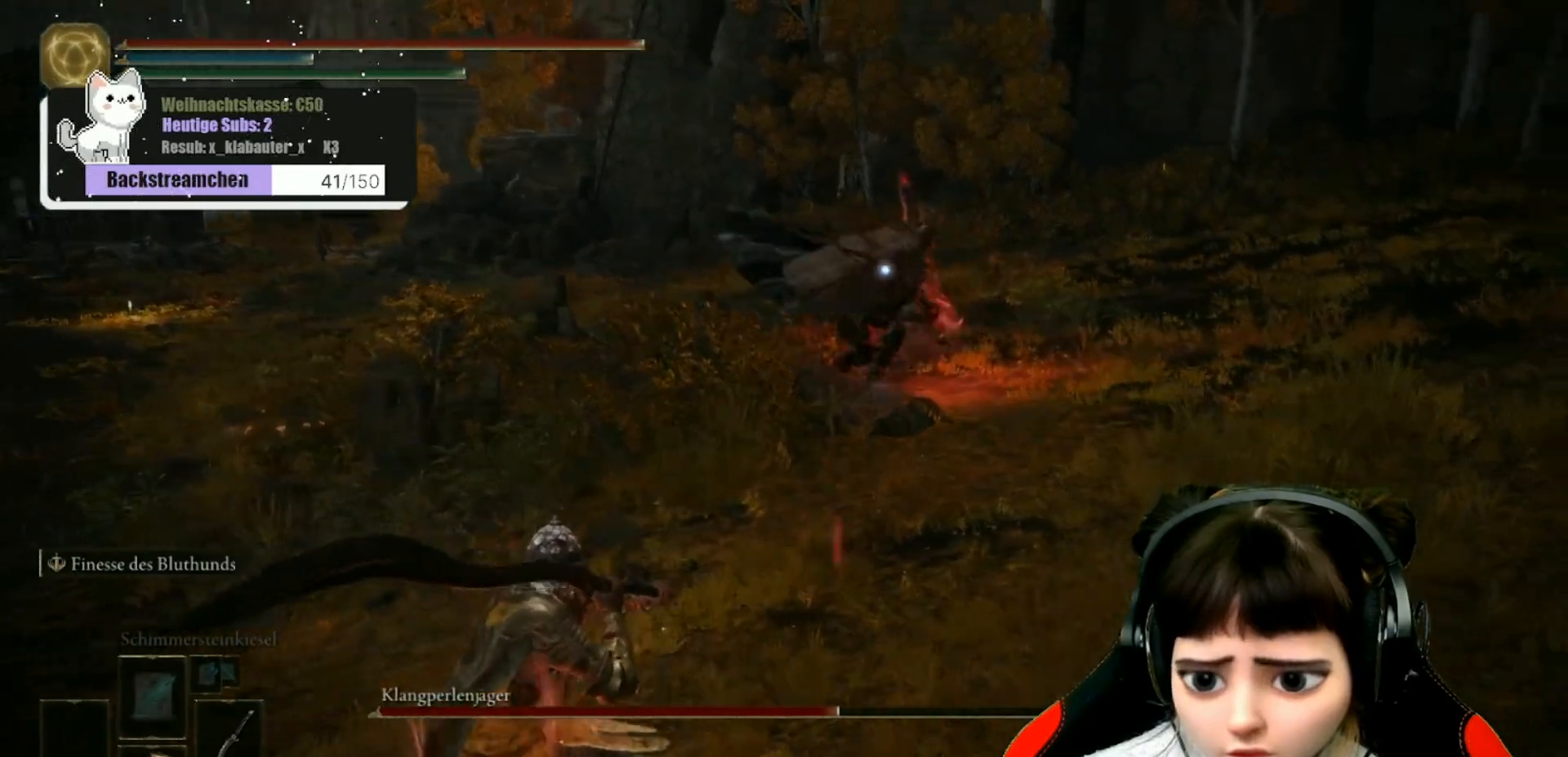
{"buttons": ["B"], "left_stick": "up", "right_stick": "center", "events": [[300, "left_stick", "up"], [450, "B", "down"]]}
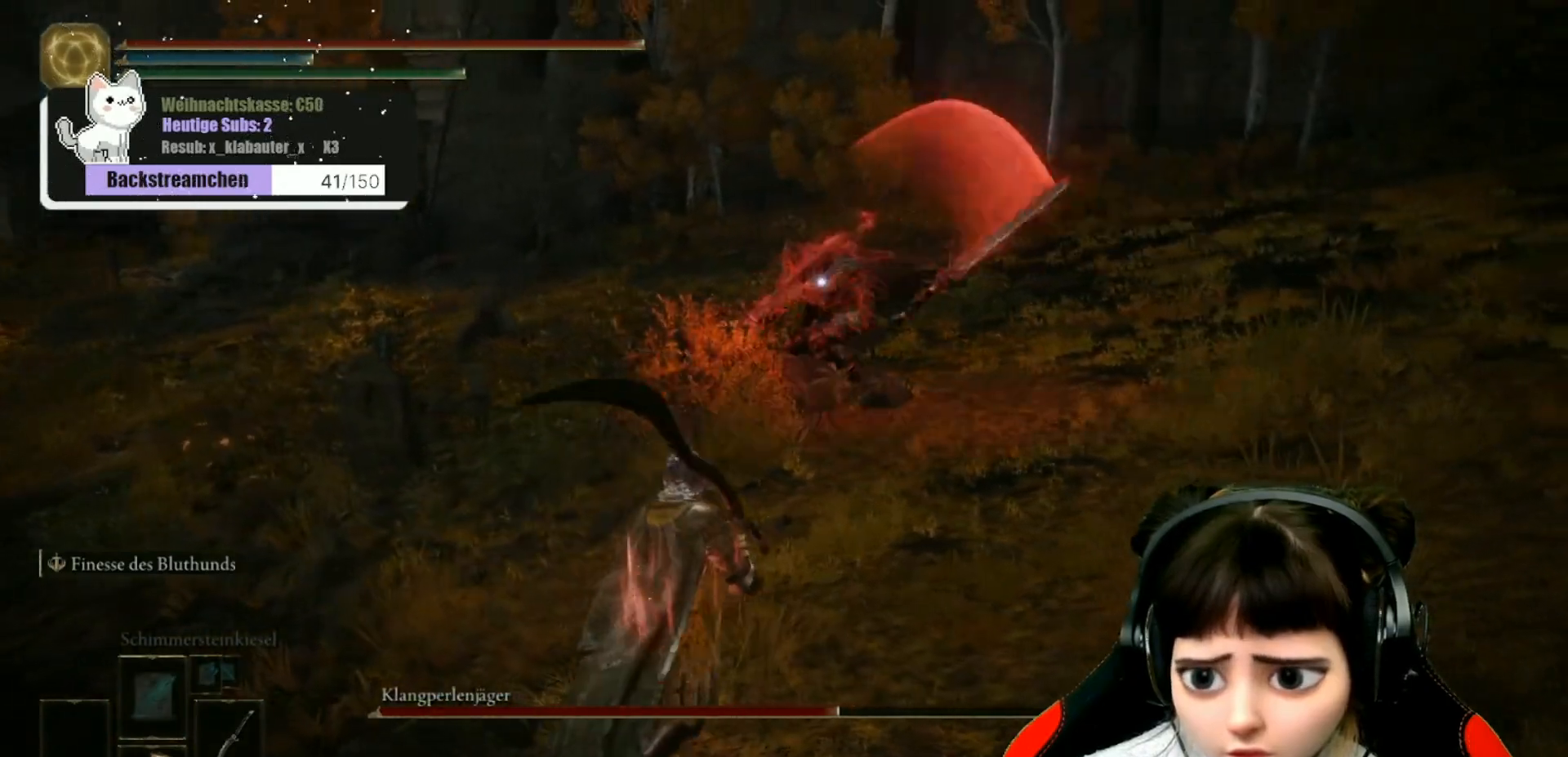
{"buttons": [], "left_stick": "up-right", "right_stick": "center", "events": [[83, "B", "up"], [450, "left_stick", "up-right"]]}
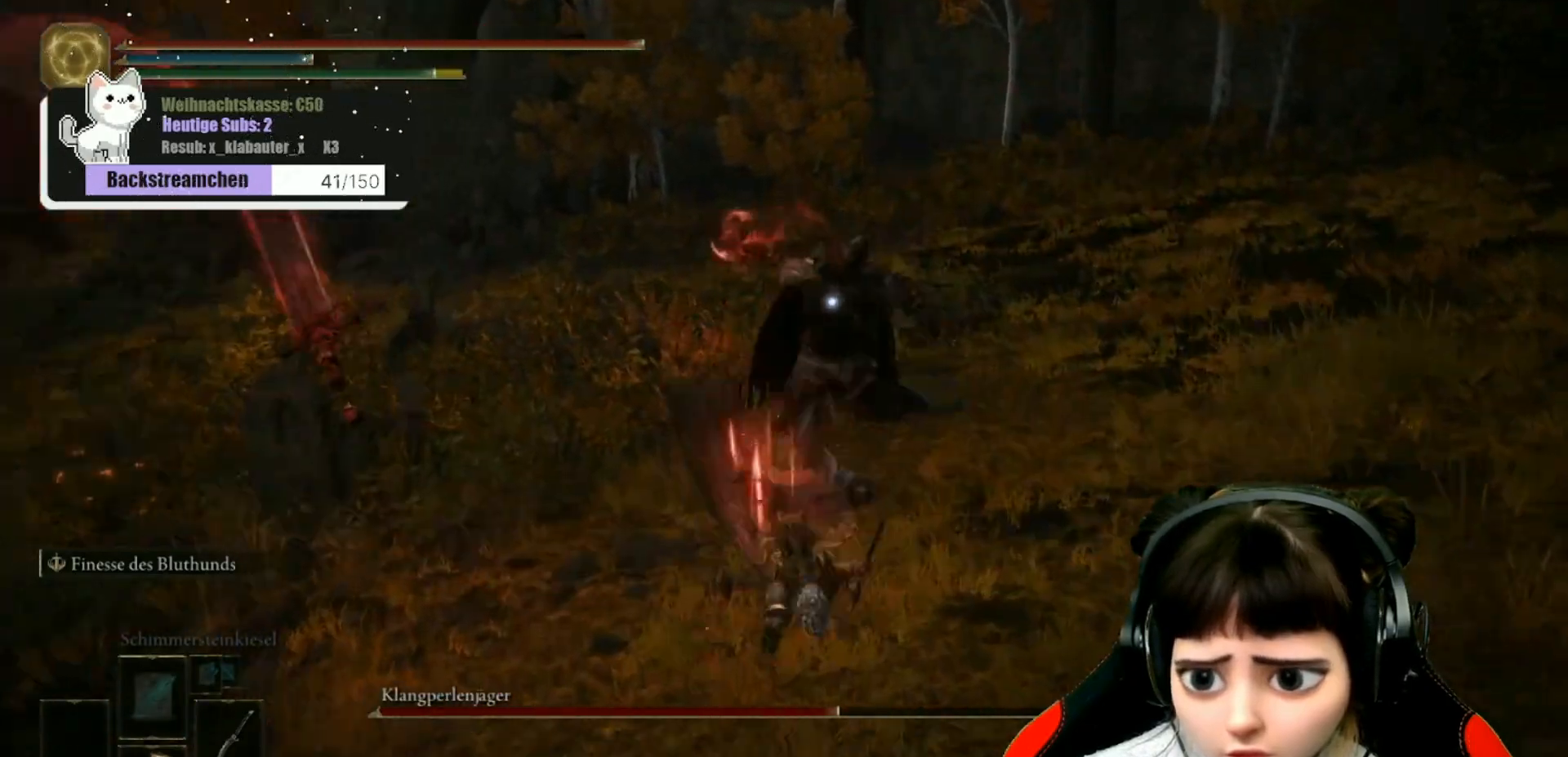
{"buttons": [], "left_stick": "up-right", "right_stick": "center", "events": [[250, "B", "down"], [317, "B", "up"], [383, "B", "down"], [483, "B", "up"]]}
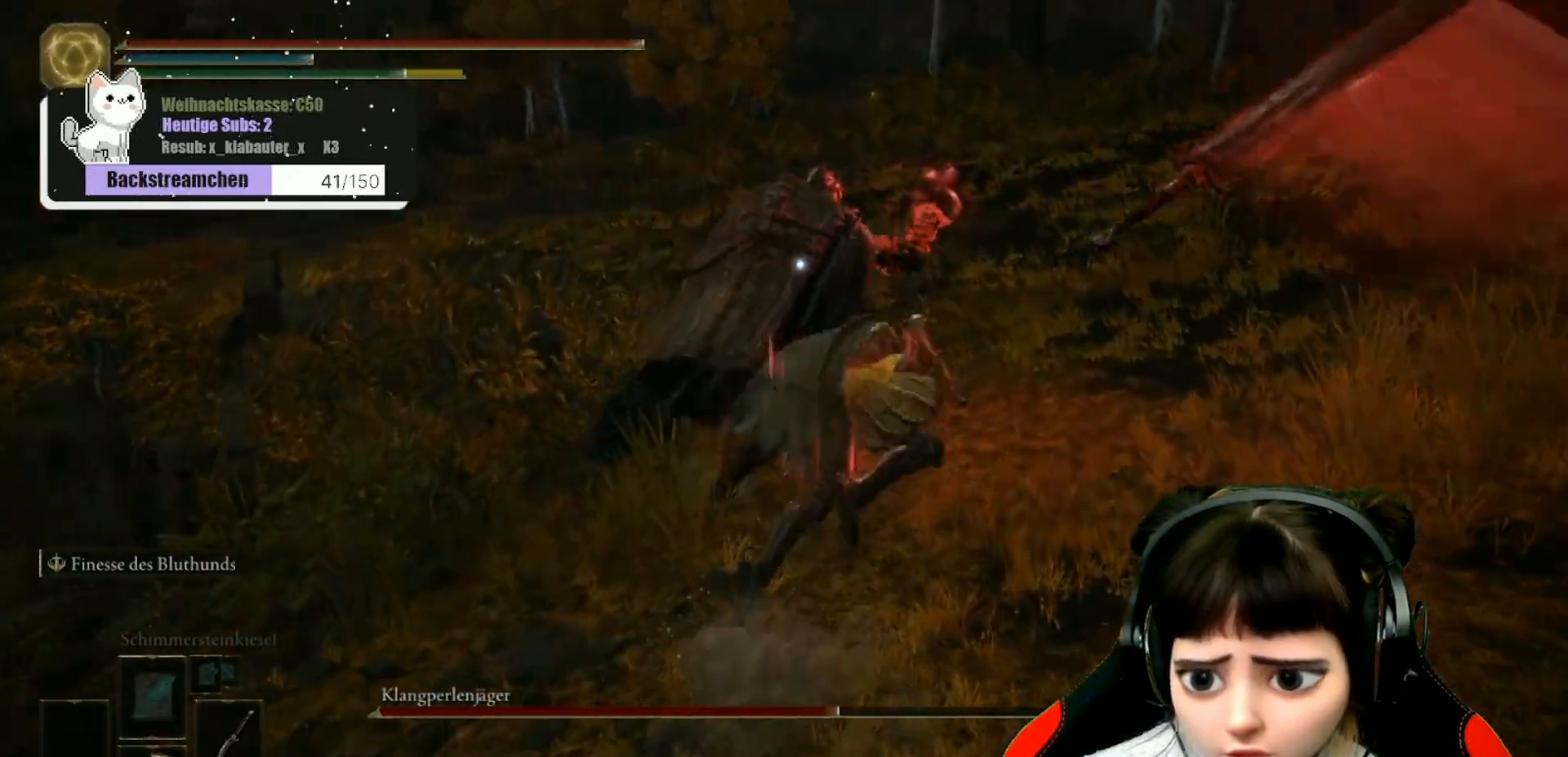
{"buttons": [], "left_stick": "up-right", "right_stick": "center", "events": [[67, "B", "down"], [150, "B", "up"]]}
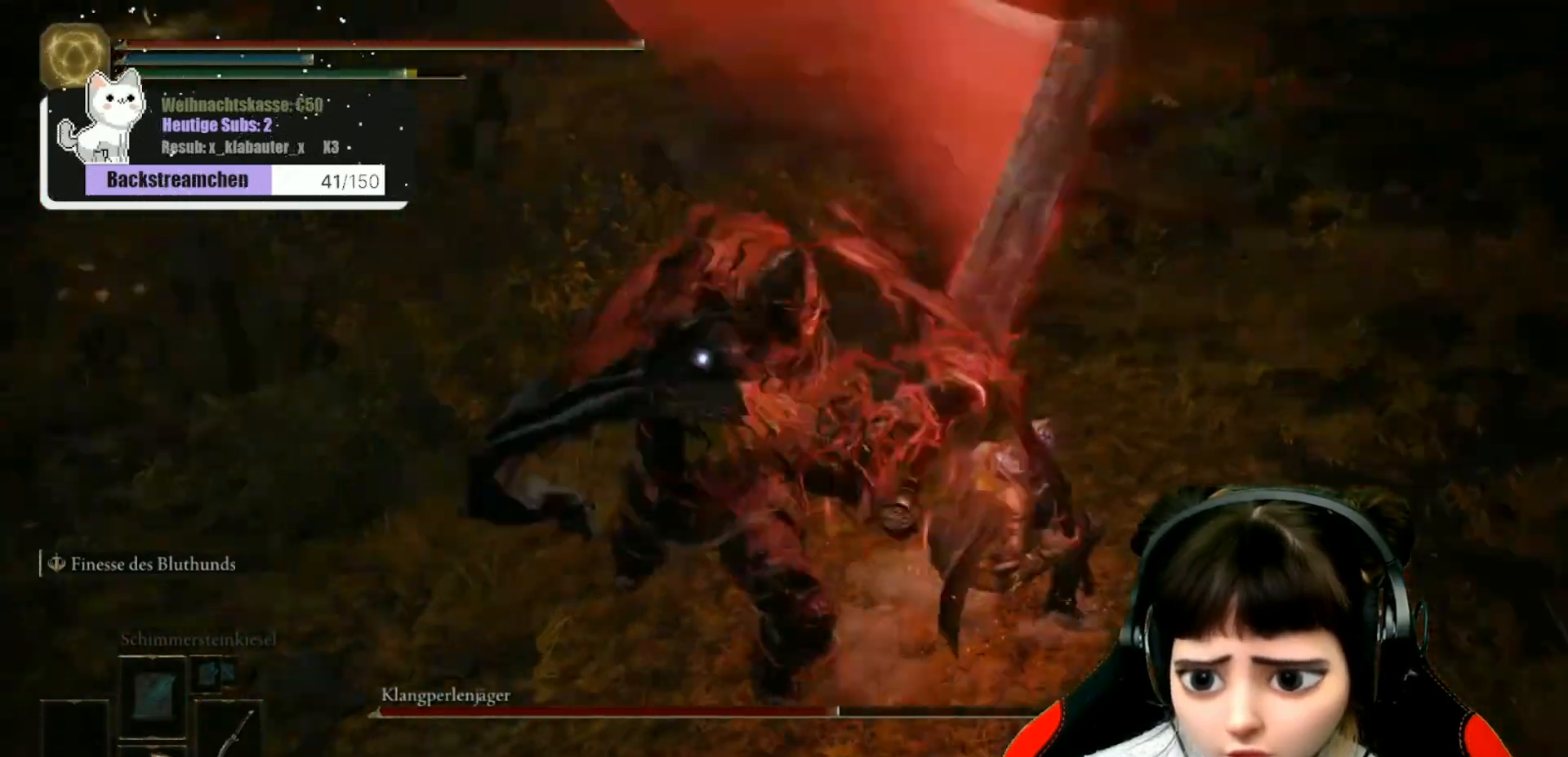
{"buttons": [], "left_stick": "center", "right_stick": "center", "events": [[17, "B", "down"], [50, "left_stick", "up"], [100, "B", "up"], [150, "B", "down"], [233, "B", "up"], [417, "left_stick", "center"]]}
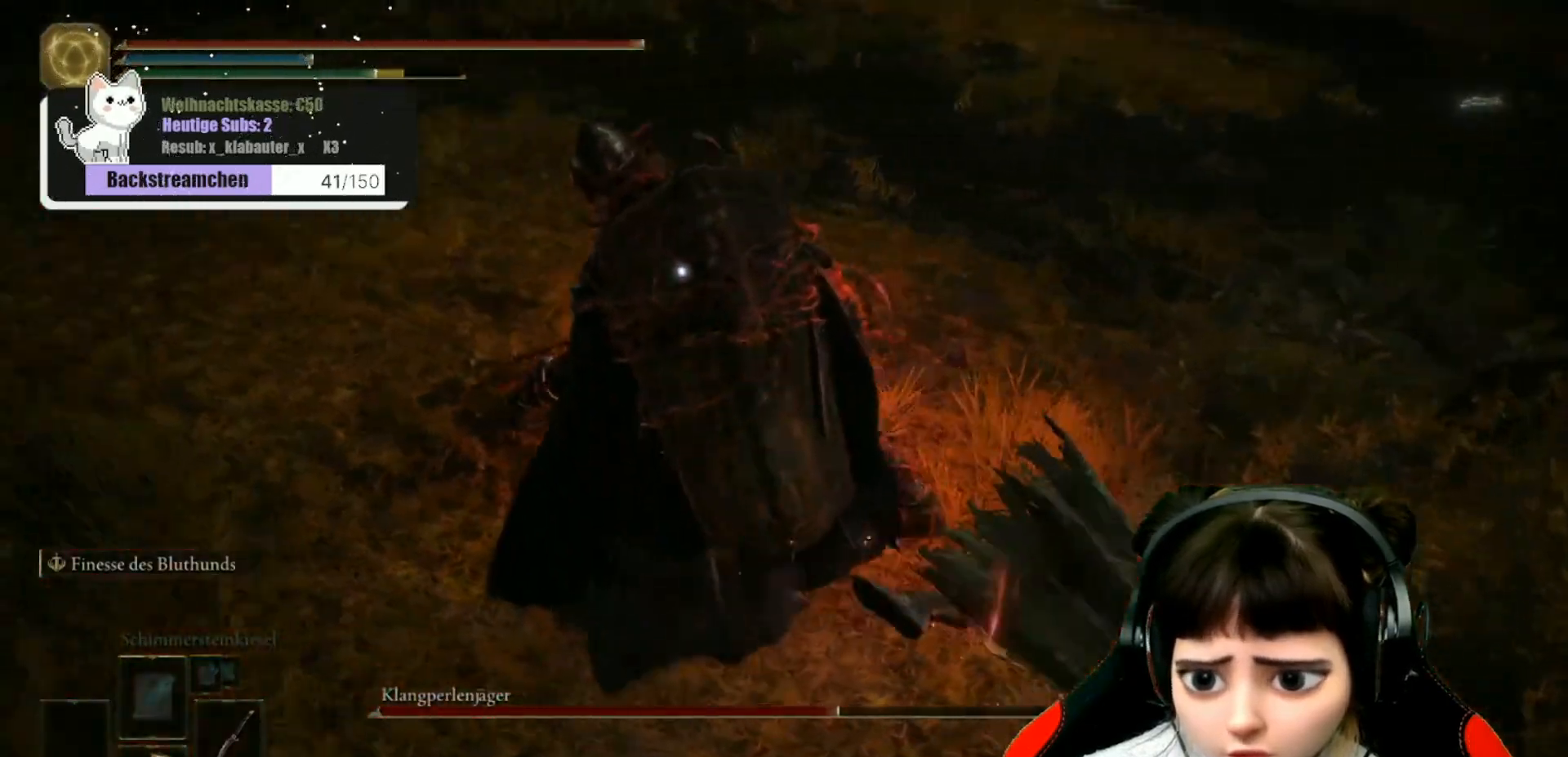
{"buttons": [], "left_stick": "up-left", "right_stick": "center", "events": [[67, "left_stick", "left"], [200, "R1", "down"], [200, "left_stick", "up-left"], [283, "R1", "up"], [367, "R1", "down"], [467, "R1", "up"]]}
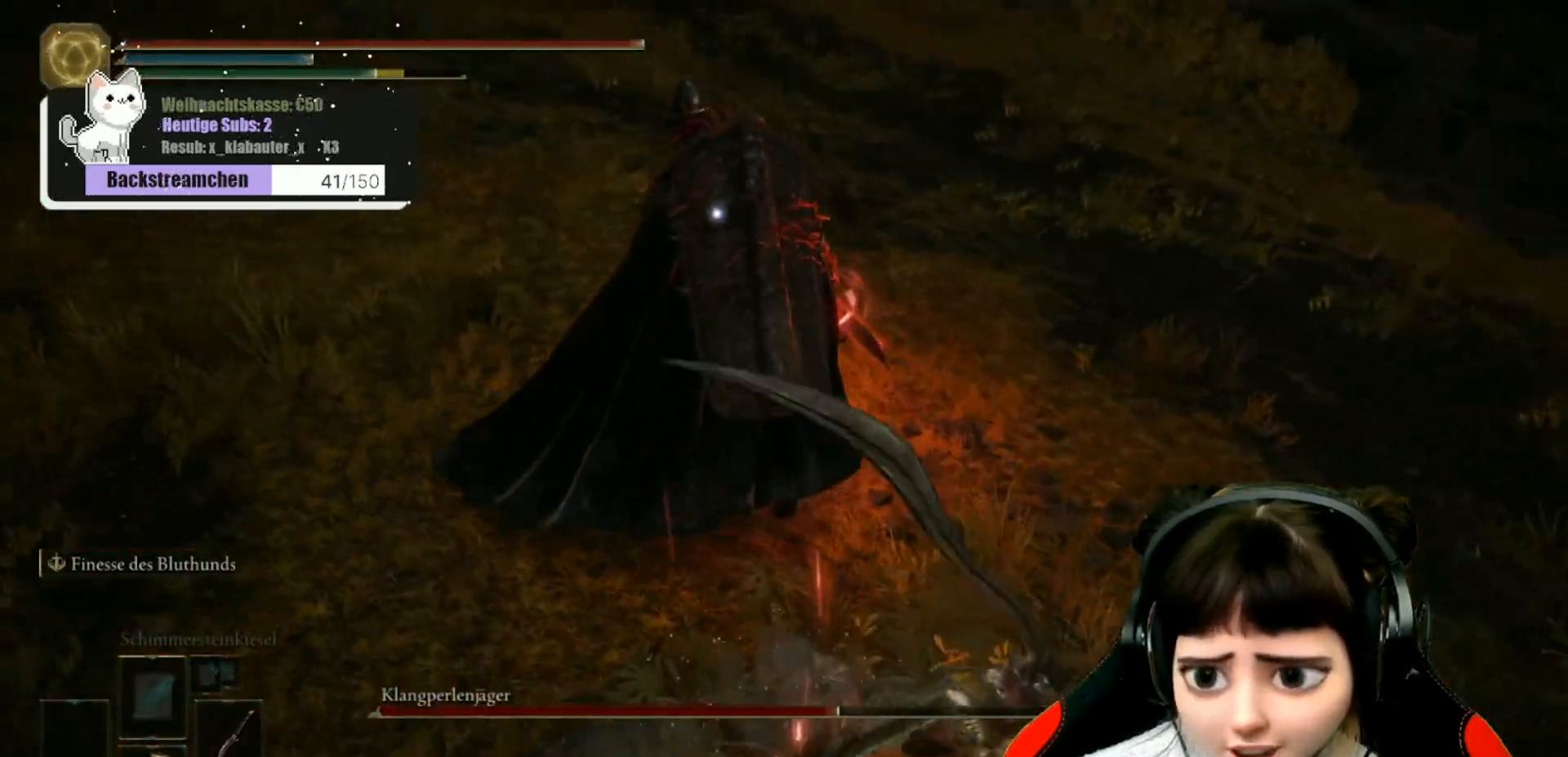
{"buttons": ["R1"], "left_stick": "up-left", "right_stick": "center", "events": [[33, "R1", "down"], [133, "R1", "up"], [200, "R1", "down"], [317, "R1", "up"], [417, "R1", "down"]]}
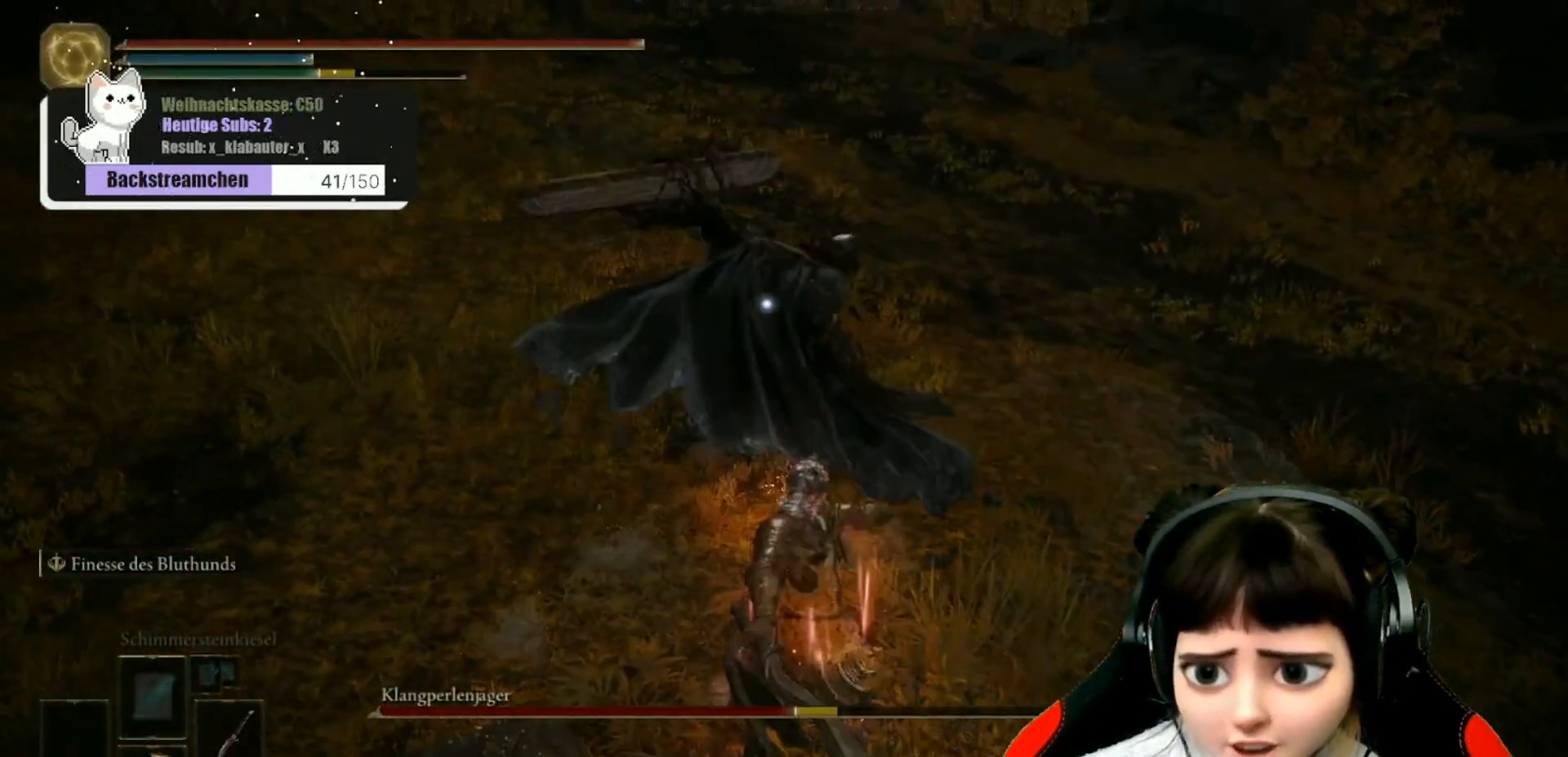
{"buttons": ["B"], "left_stick": "down", "right_stick": "center", "events": [[17, "R1", "up"], [83, "R1", "down"], [167, "R1", "up"], [250, "left_stick", "down-left"], [283, "B", "down"], [383, "B", "up"], [433, "B", "down"], [500, "left_stick", "down"]]}
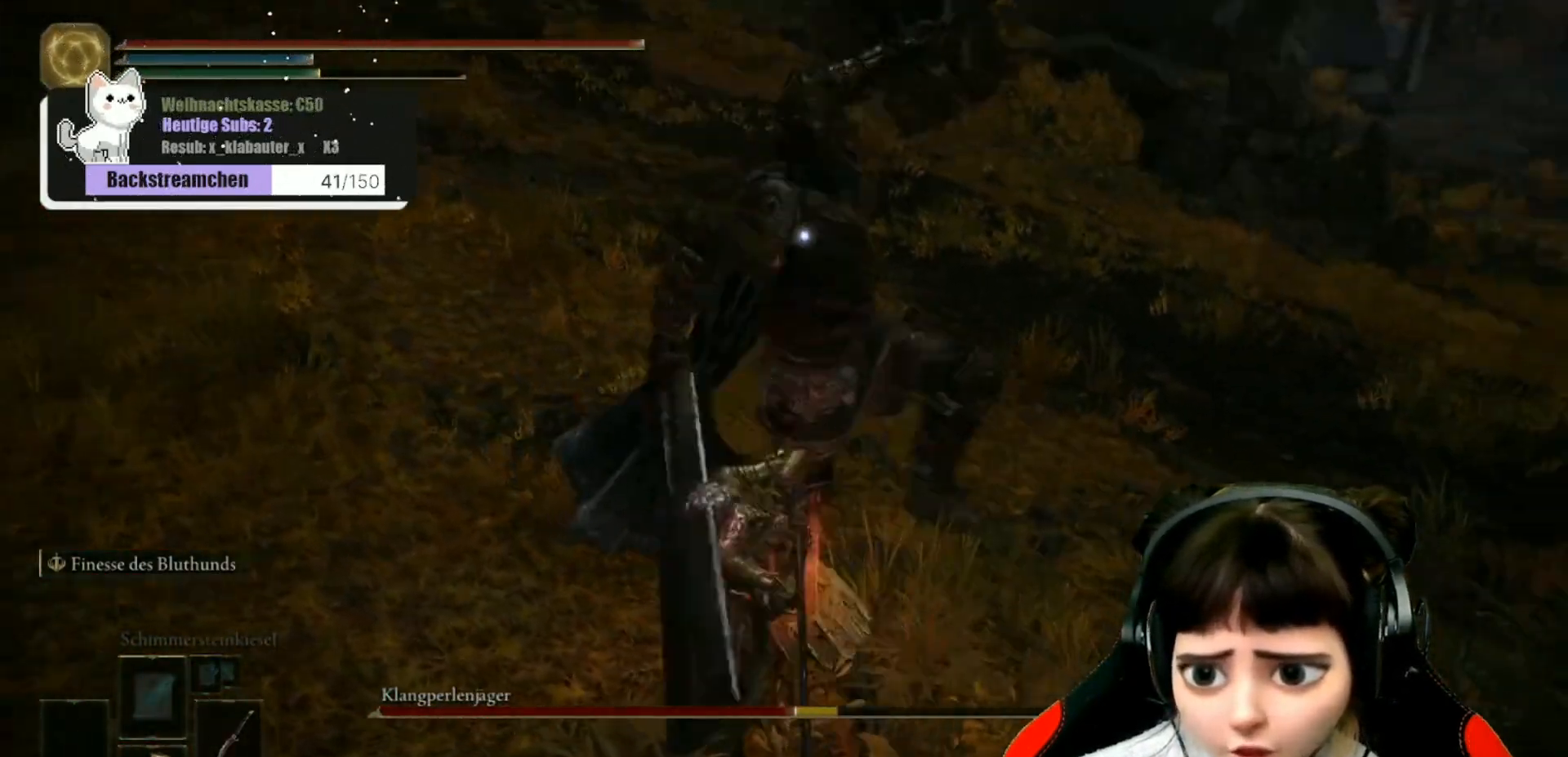
{"buttons": ["B"], "left_stick": "down", "right_stick": "center", "events": [[33, "B", "up"], [83, "B", "down"], [150, "B", "up"], [217, "B", "down"], [283, "B", "up"], [367, "B", "down"], [433, "B", "up"], [500, "B", "down"]]}
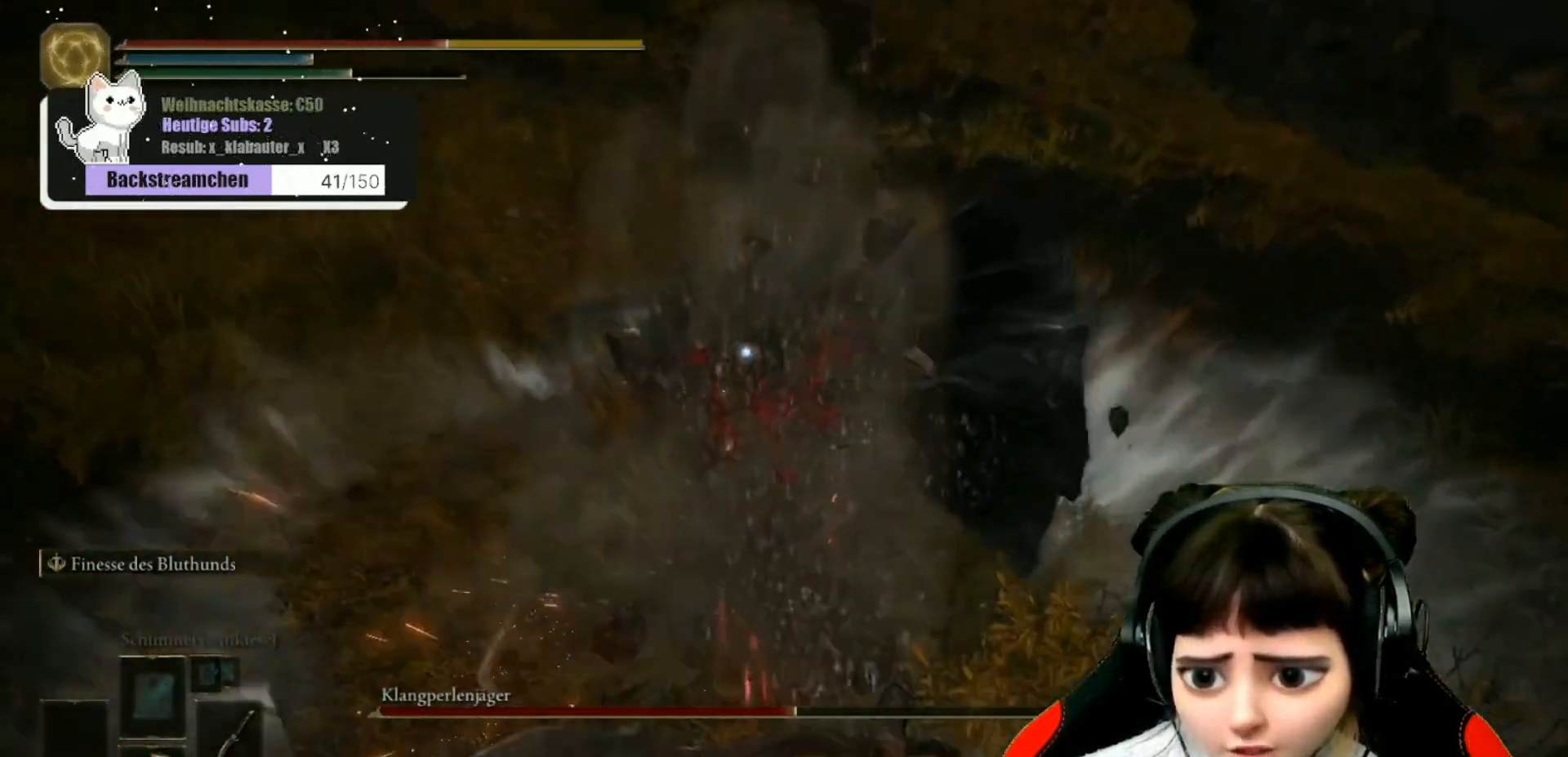
{"buttons": ["B"], "left_stick": "down", "right_stick": "center", "events": [[83, "B", "up"], [150, "B", "down"], [250, "B", "up"], [317, "B", "down"], [400, "B", "up"], [467, "B", "down"]]}
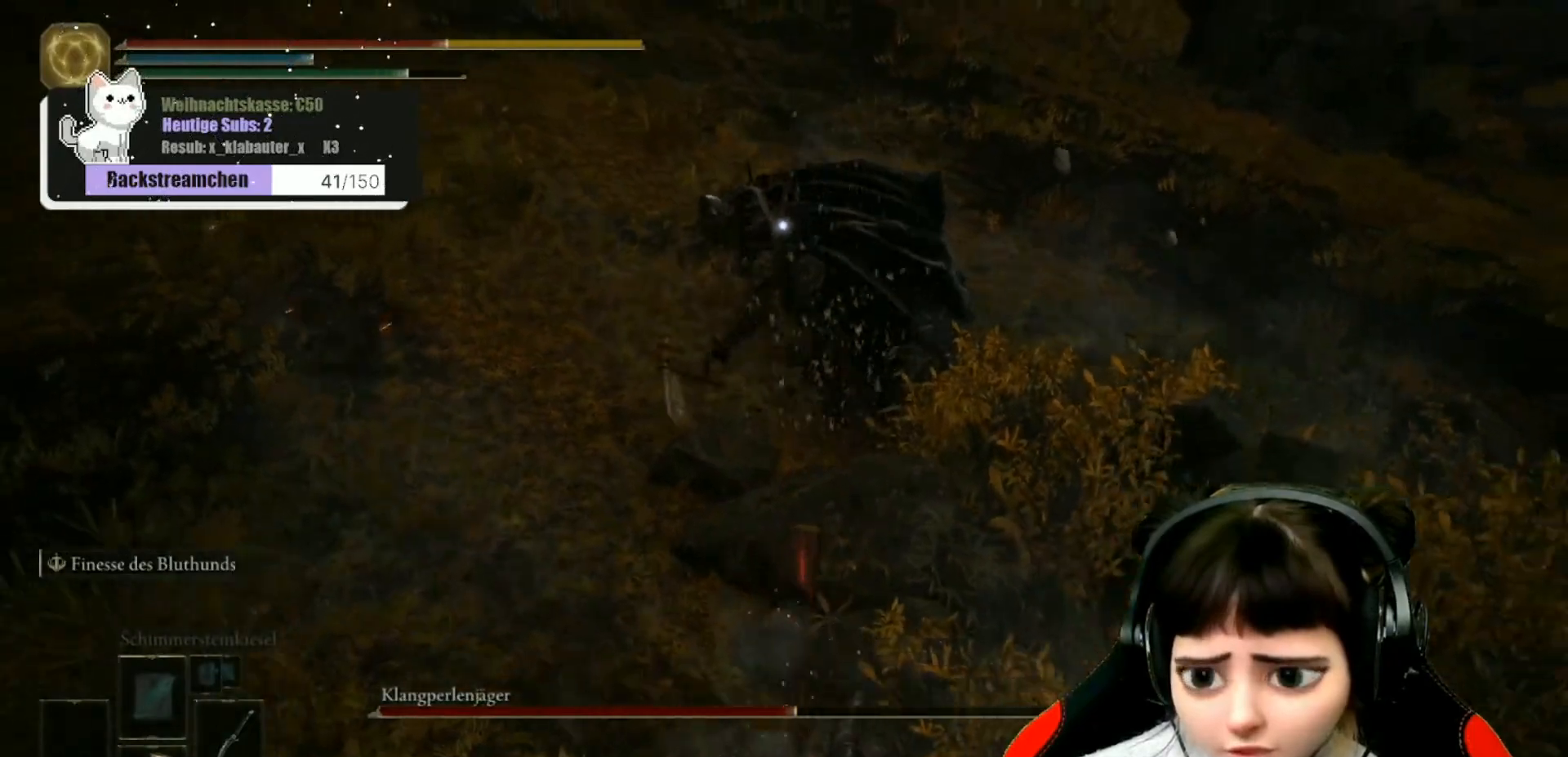
{"buttons": [], "left_stick": "down", "right_stick": "center", "events": [[50, "B", "up"], [50, "left_stick", "down-right"], [150, "B", "down"], [167, "left_stick", "center"], [217, "B", "up"], [267, "left_stick", "down"], [400, "B", "down"], [483, "B", "up"]]}
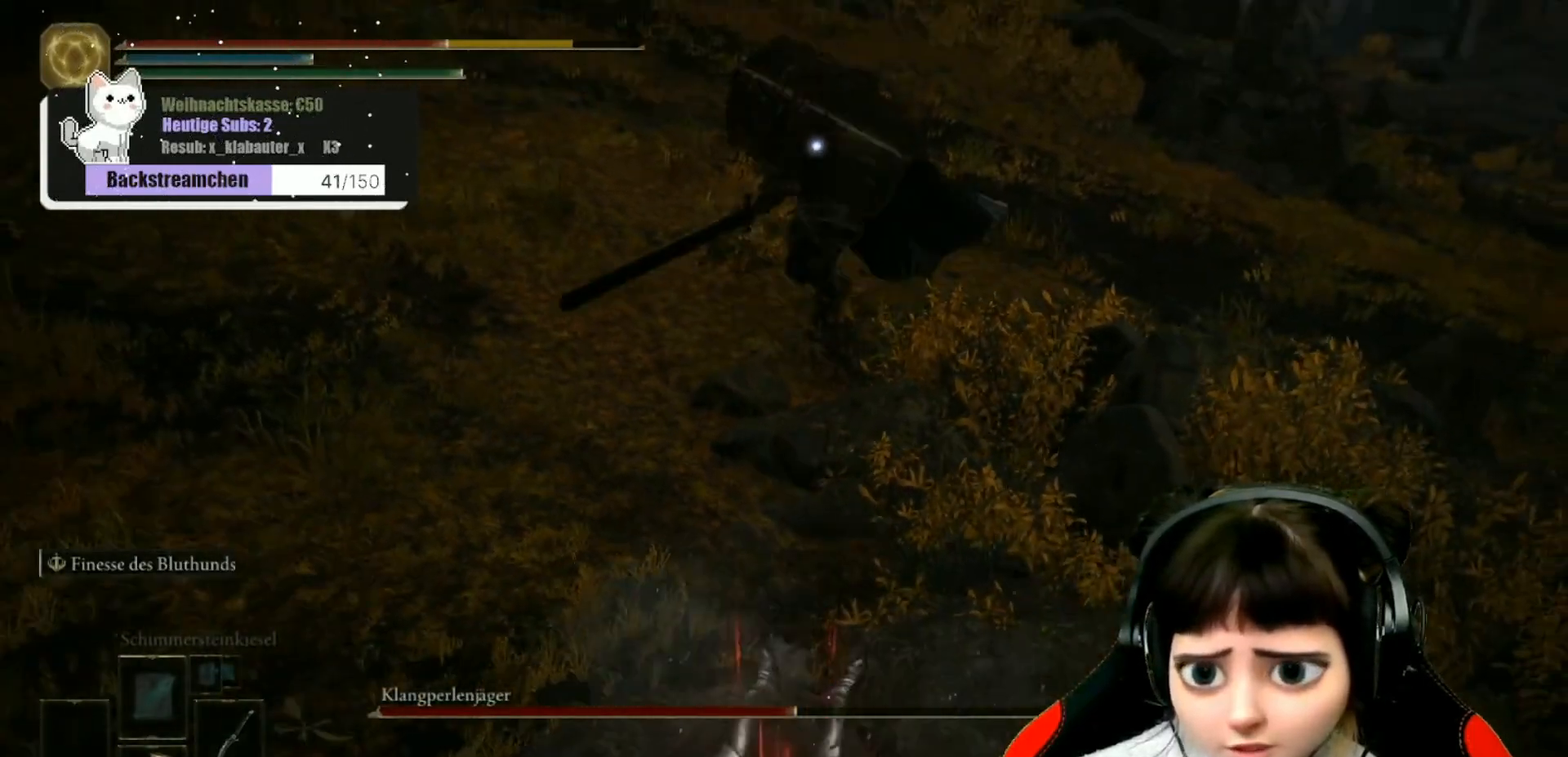
{"buttons": ["B"], "left_stick": "down-right", "right_stick": "center", "events": [[50, "B", "down"], [83, "left_stick", "down-right"], [167, "B", "up"], [233, "B", "down"], [333, "B", "up"], [417, "B", "down"]]}
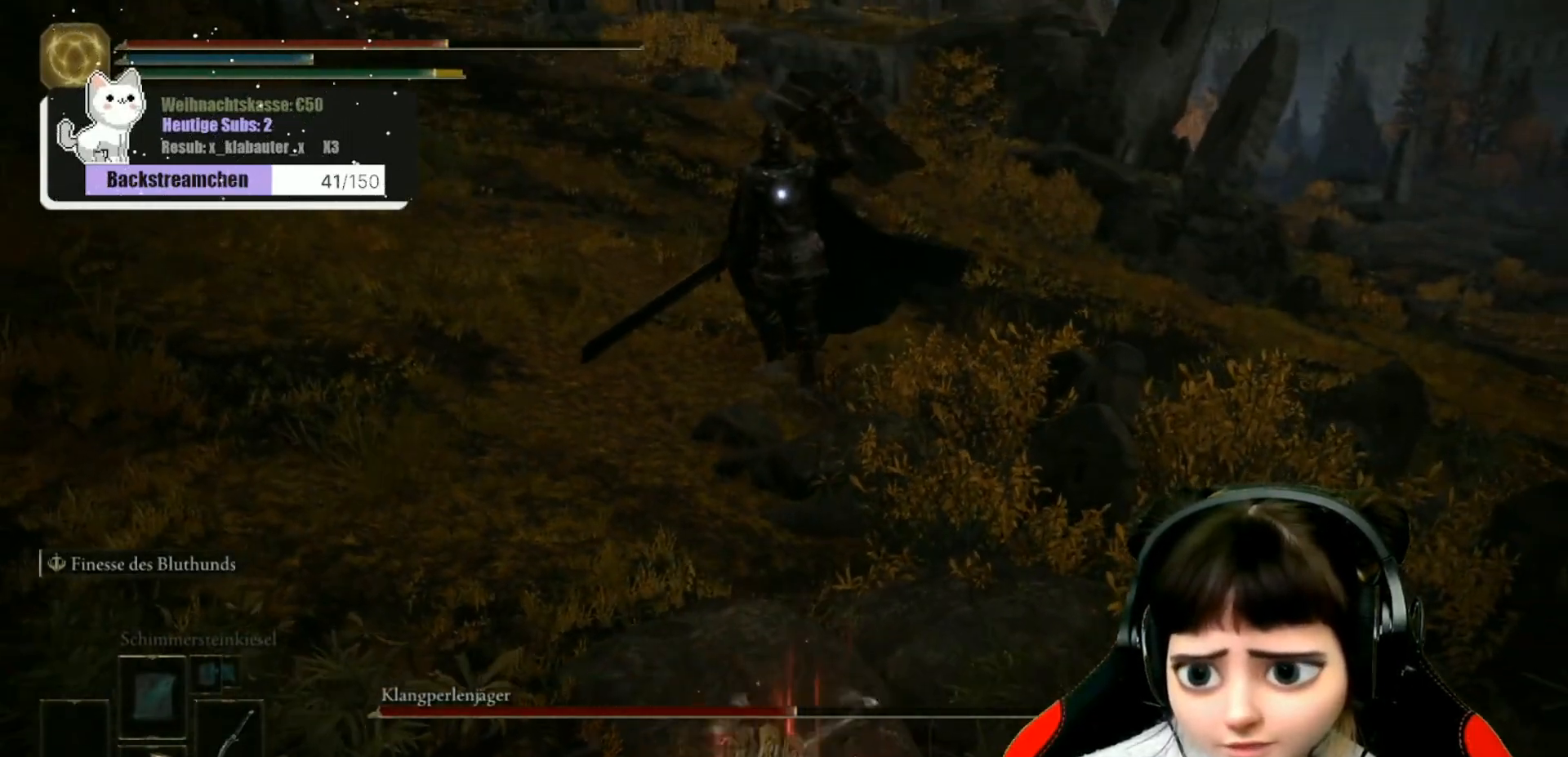
{"buttons": ["B"], "left_stick": "down-right", "right_stick": "center", "events": [[17, "B", "up"], [67, "B", "down"], [167, "B", "up"], [200, "B", "down"], [367, "B", "up"], [400, "B", "down"]]}
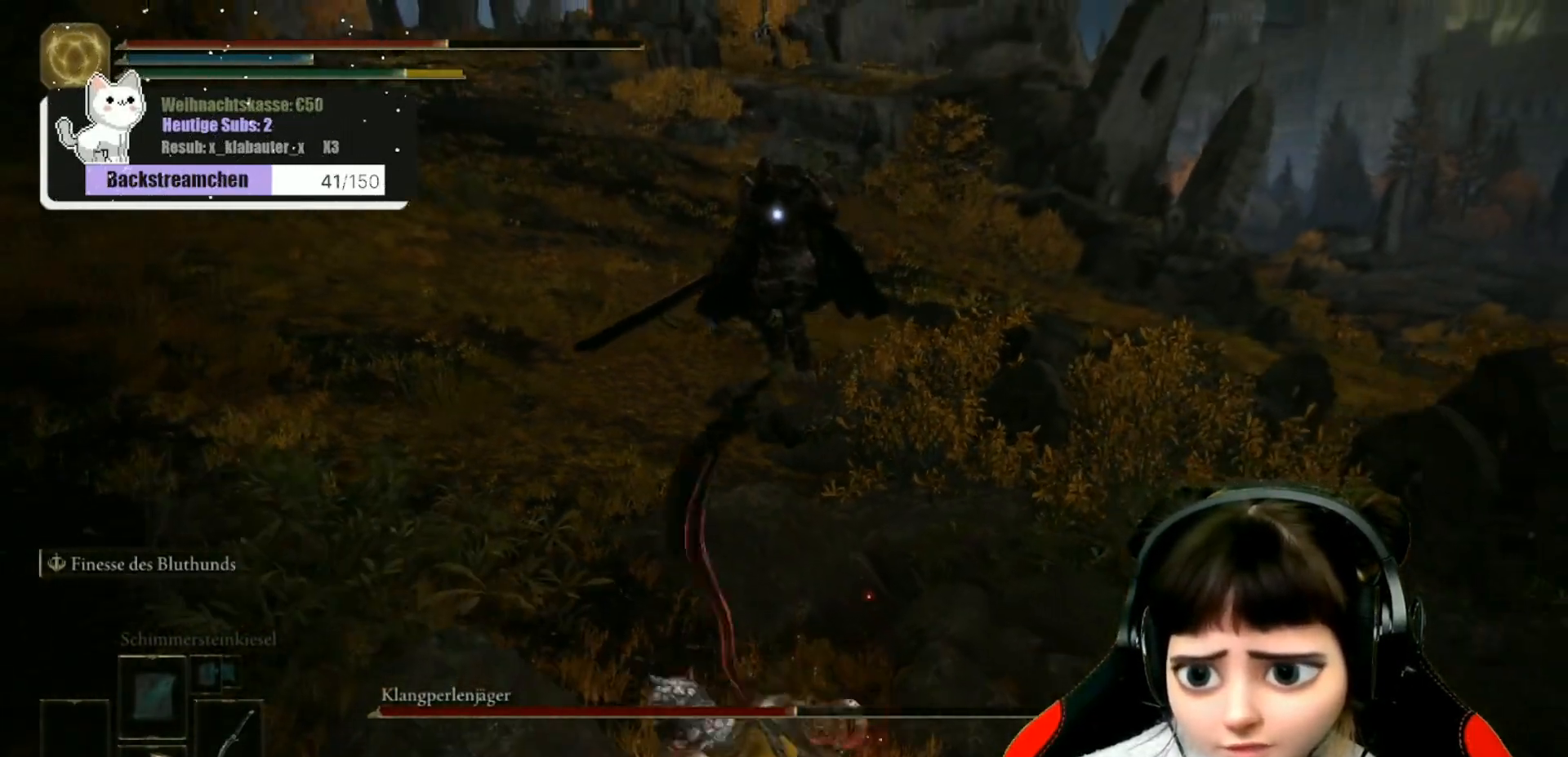
{"buttons": [], "left_stick": "down-right", "right_stick": "center", "events": [[17, "B", "up"], [67, "B", "down"], [183, "B", "up"], [250, "B", "down"], [367, "B", "up"], [417, "B", "down"], [500, "B", "up"]]}
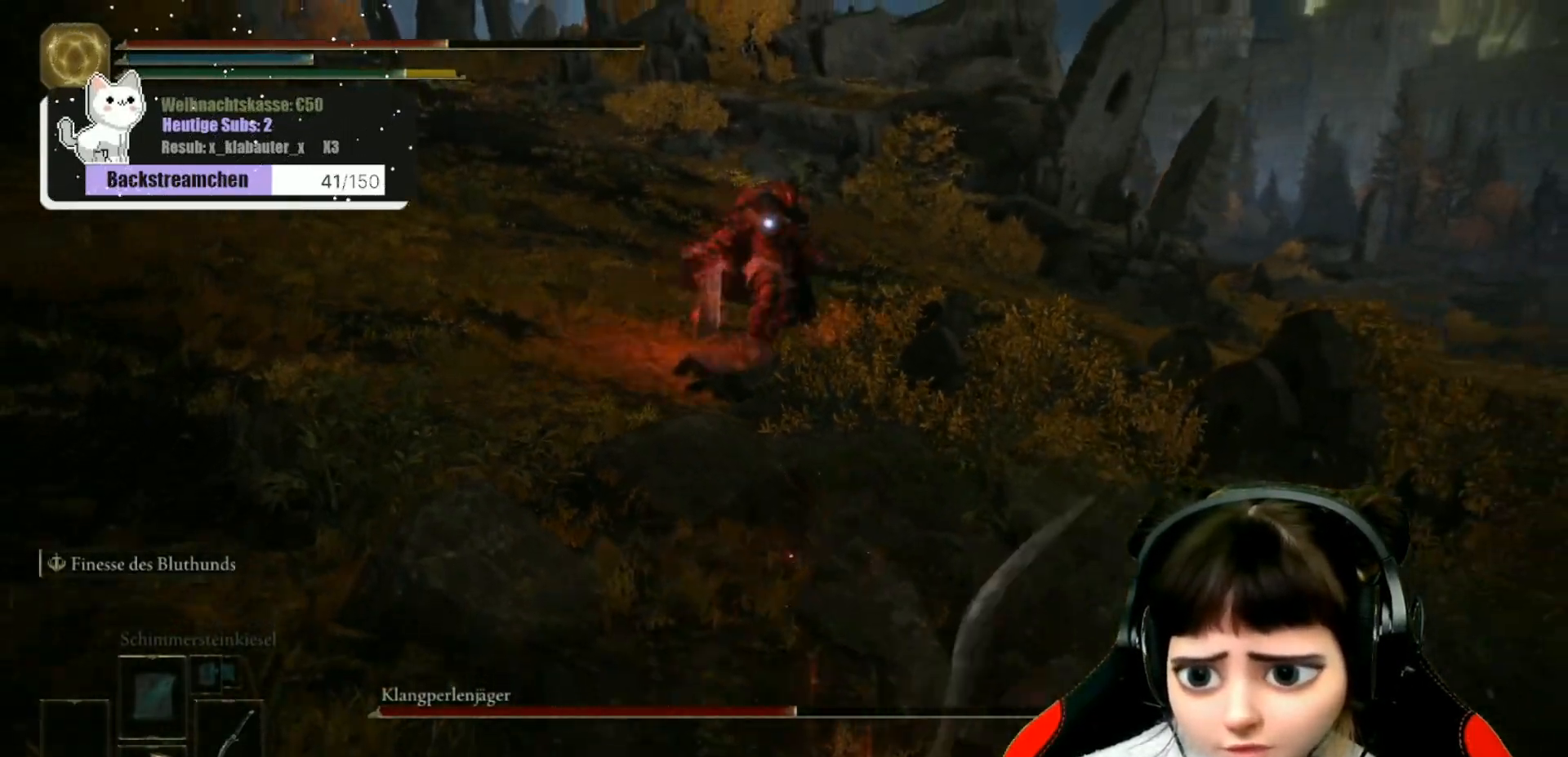
{"buttons": ["B"], "left_stick": "down-right", "right_stick": "center", "events": [[67, "B", "down"], [200, "B", "up"], [267, "B", "down"], [333, "B", "up"], [450, "B", "down"]]}
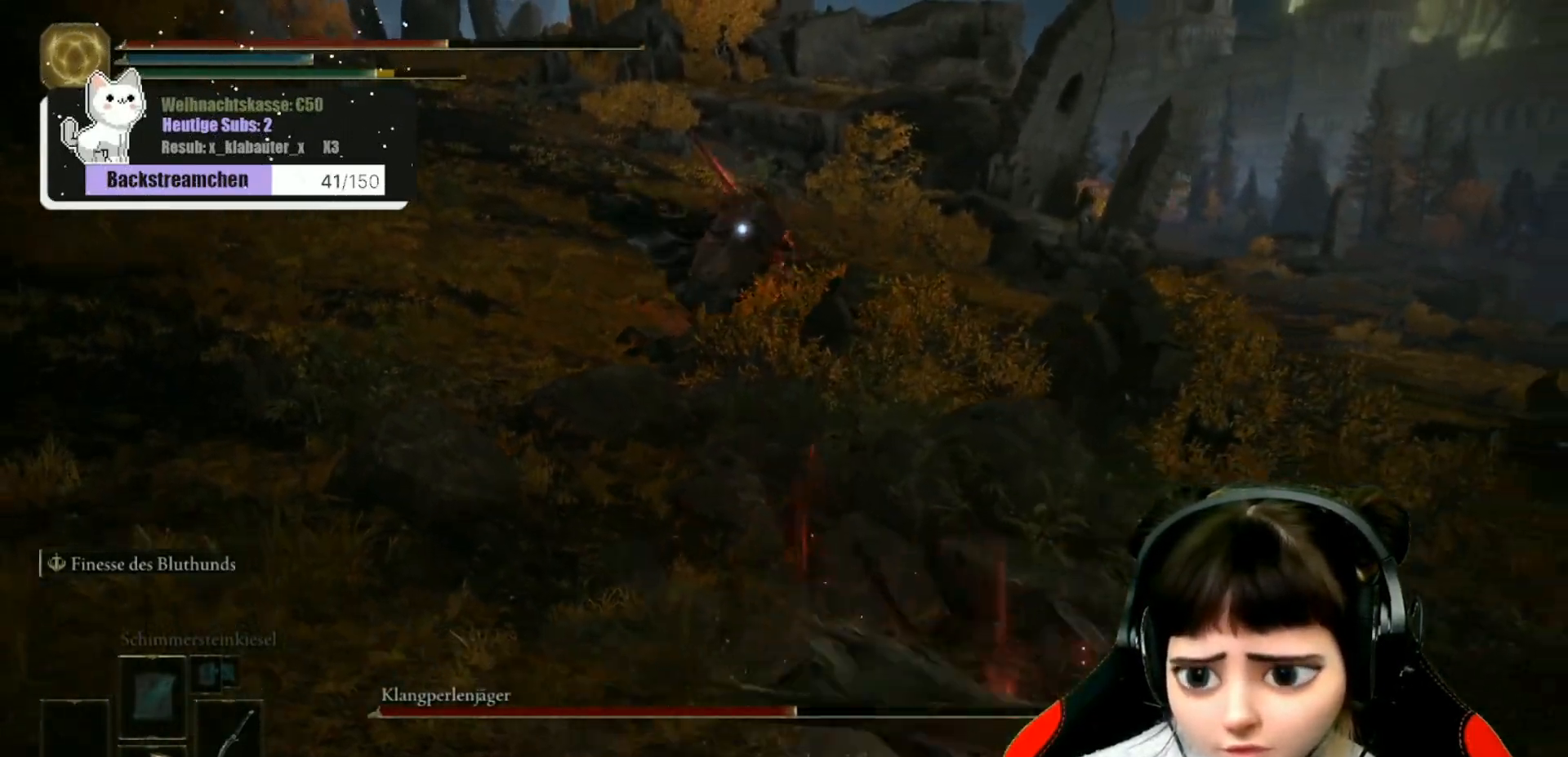
{"buttons": ["B"], "left_stick": "down-right", "right_stick": "center", "events": [[33, "B", "up"], [100, "B", "down"], [217, "B", "up"], [250, "B", "down"], [400, "B", "up"], [433, "B", "down"]]}
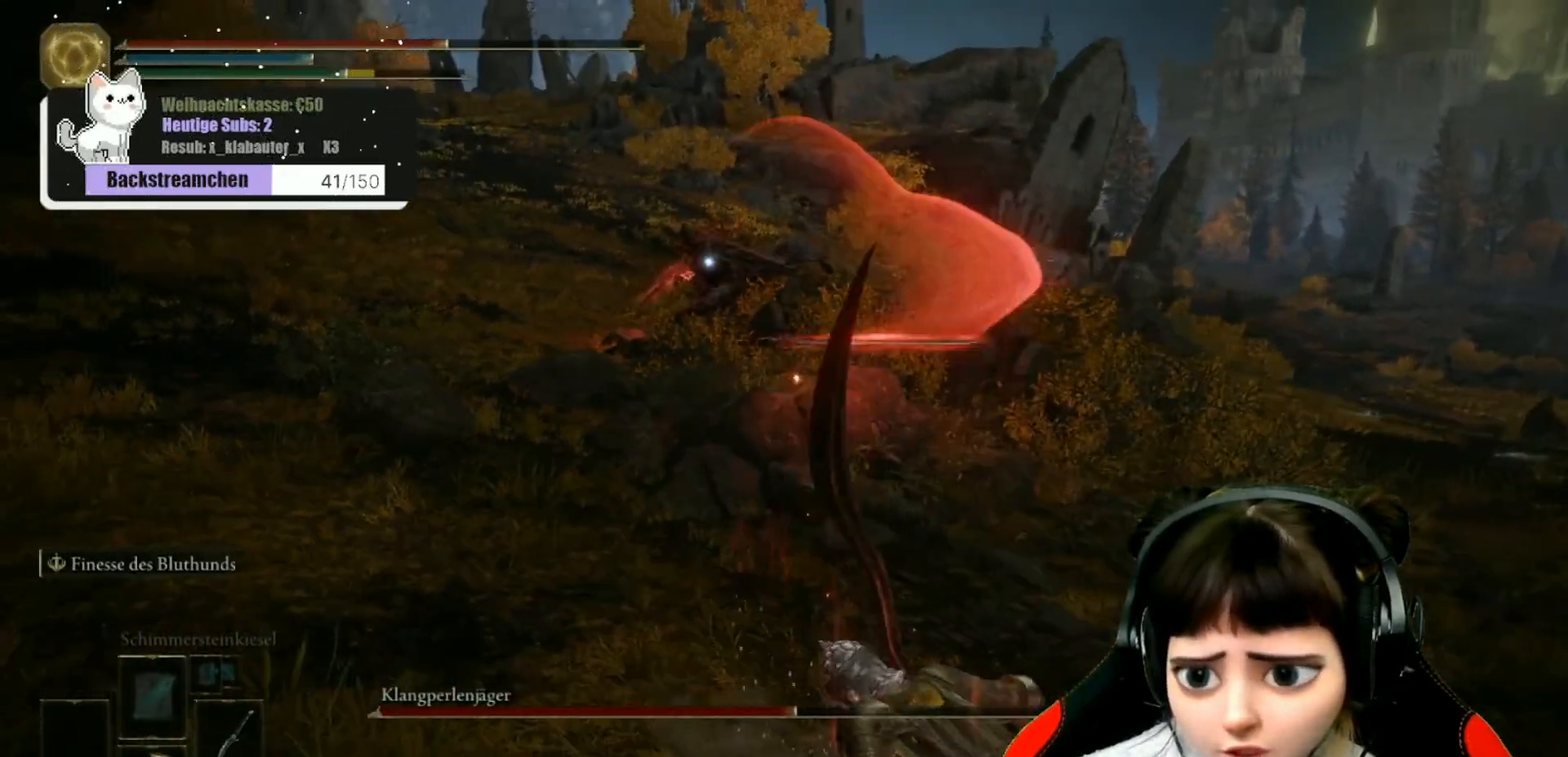
{"buttons": [], "left_stick": "down-right", "right_stick": "center", "events": [[50, "B", "up"], [117, "B", "down"], [217, "B", "up"]]}
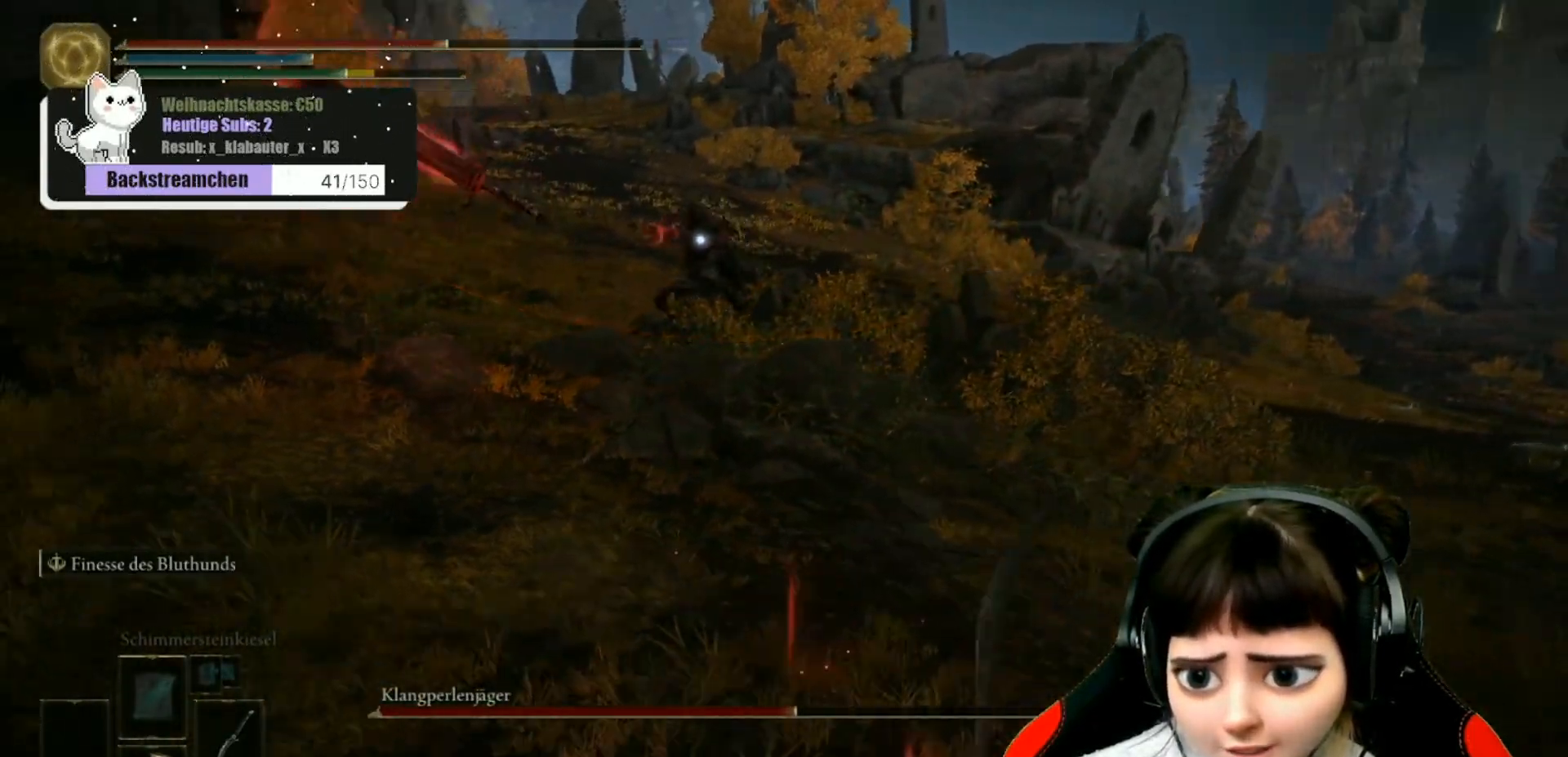
{"buttons": [], "left_stick": "down-right", "right_stick": "center", "events": []}
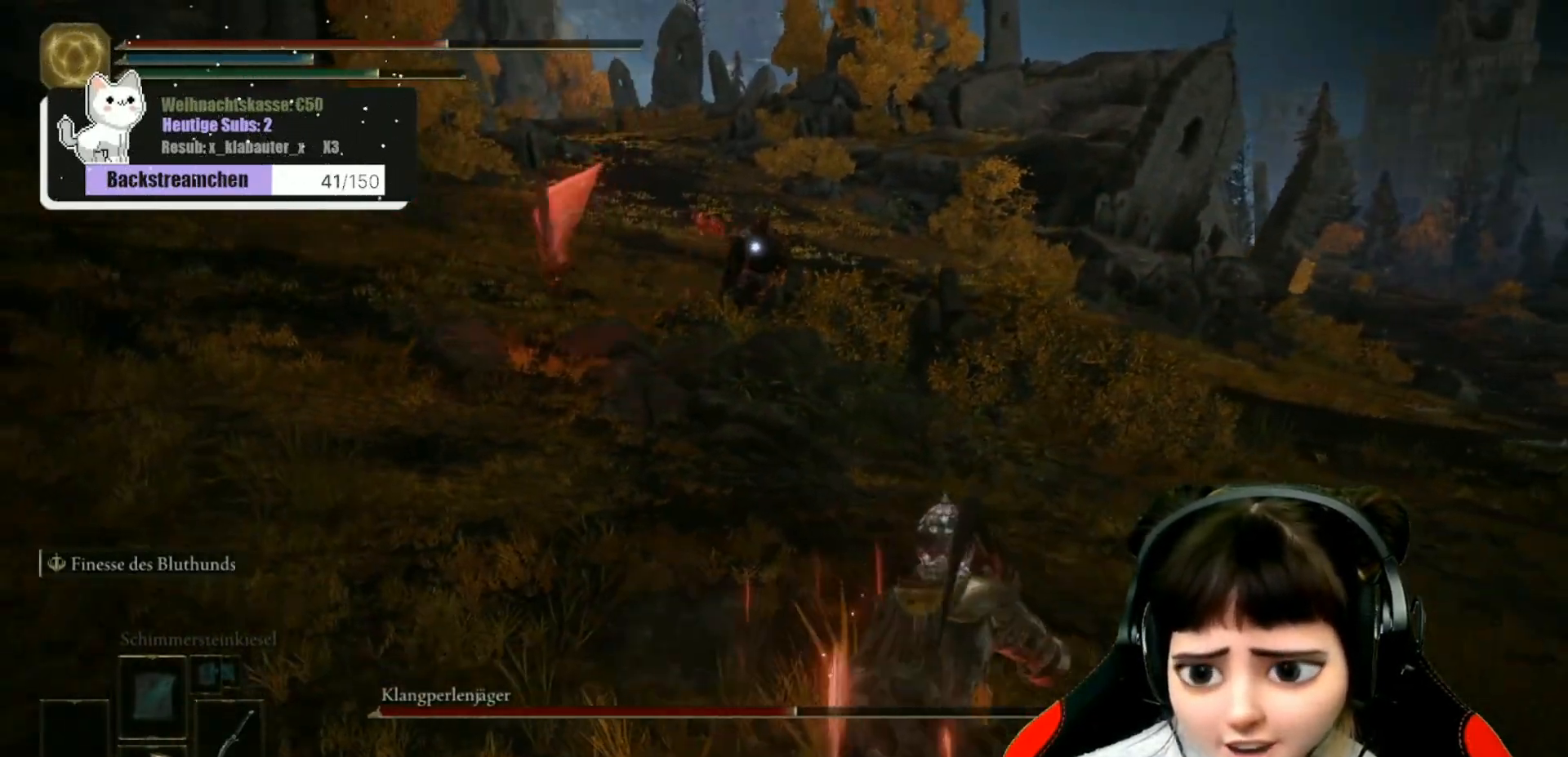
{"buttons": ["X"], "left_stick": "down-right", "right_stick": "center", "events": [[483, "X", "down"]]}
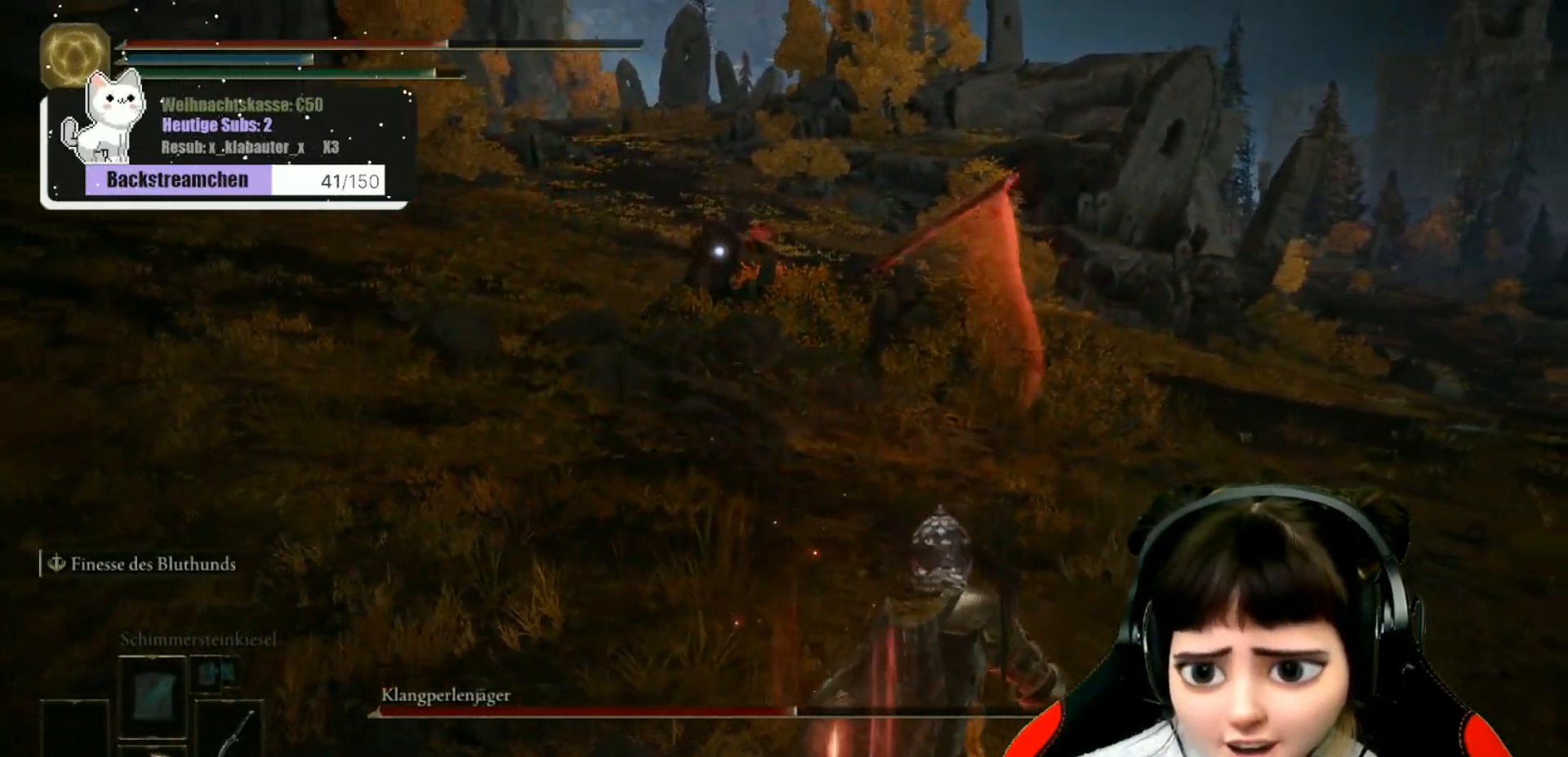
{"buttons": [], "left_stick": "down-right", "right_stick": "center", "events": [[67, "X", "up"]]}
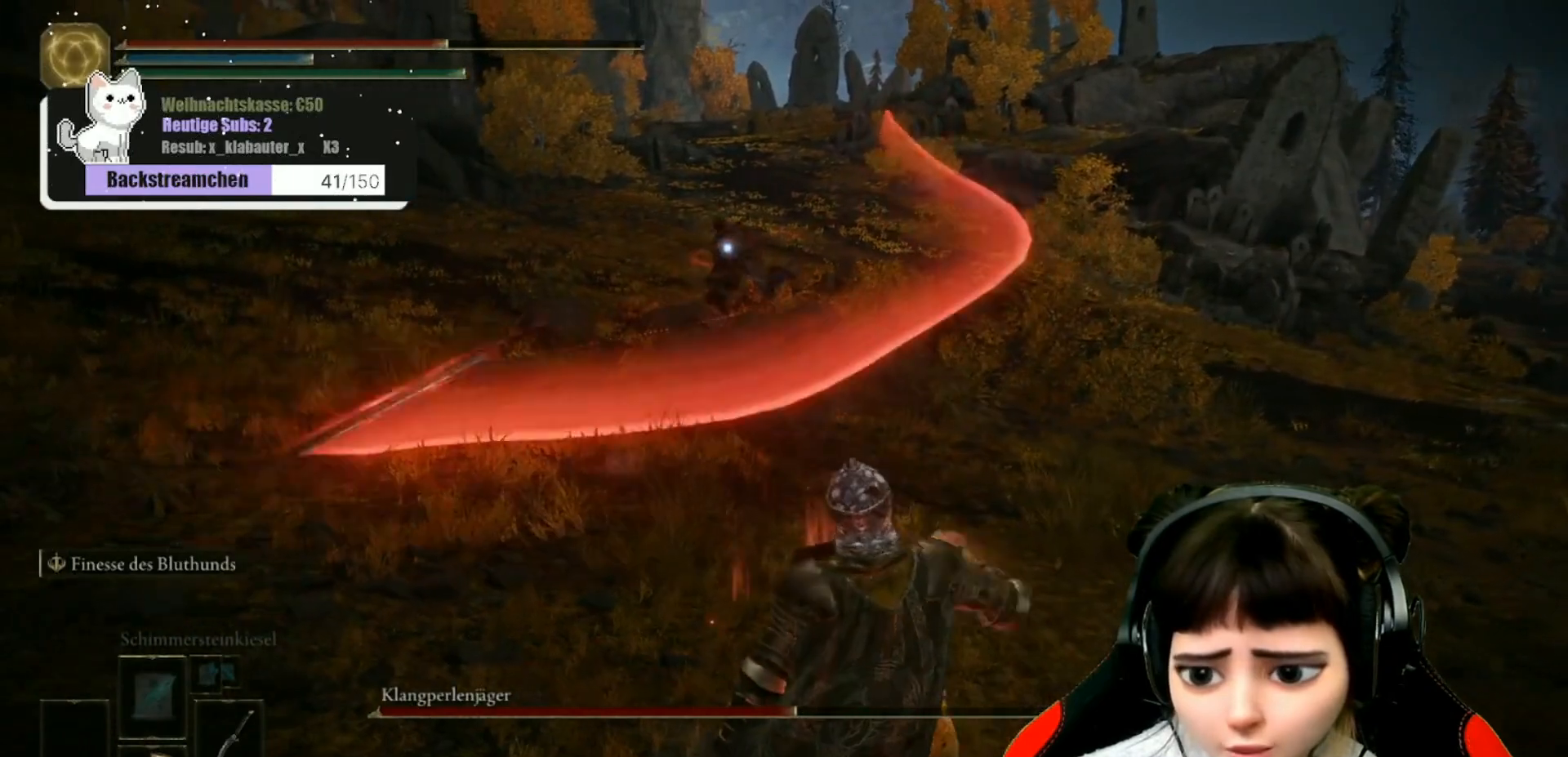
{"buttons": [], "left_stick": "down-right", "right_stick": "center", "events": []}
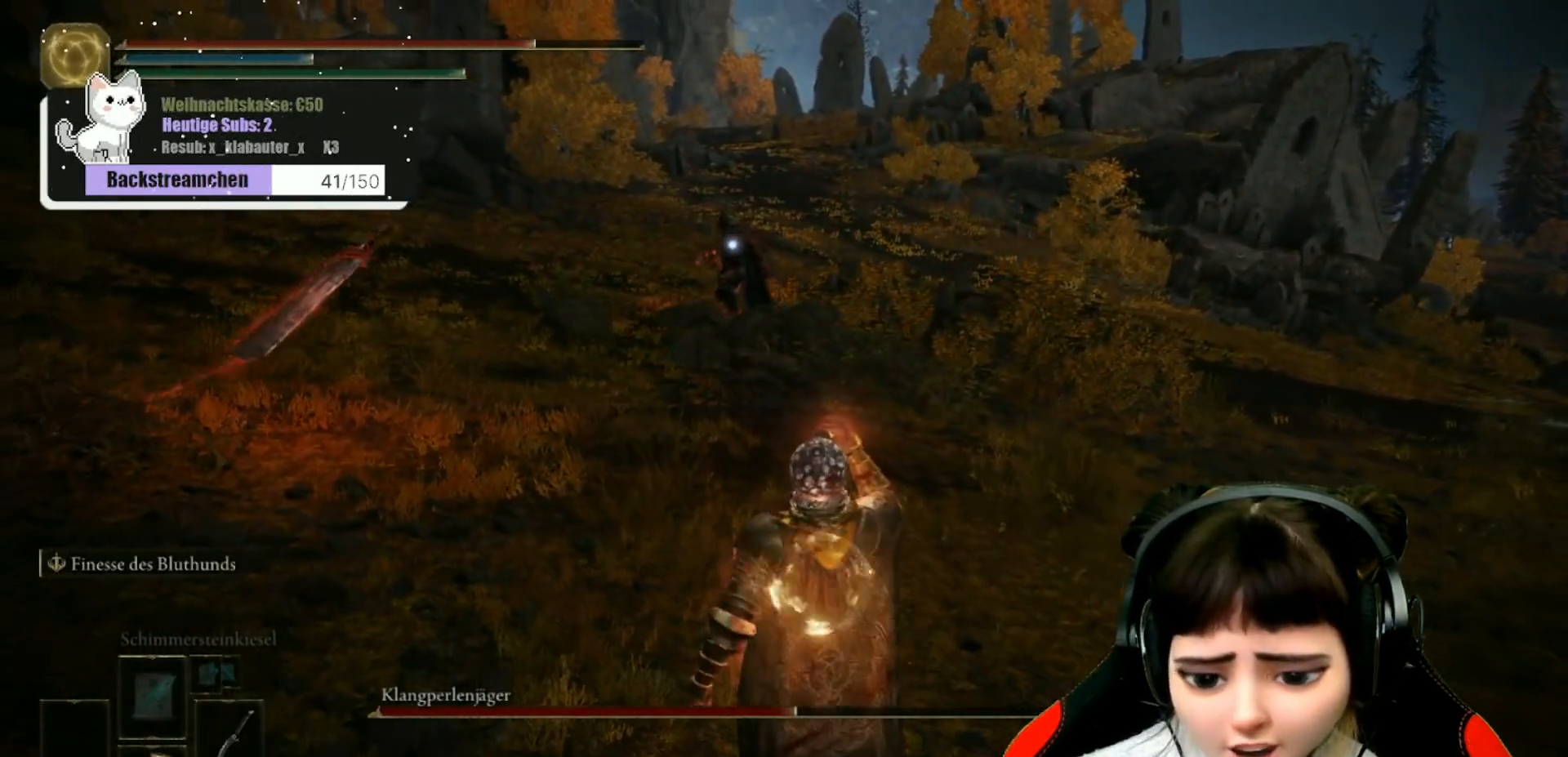
{"buttons": [], "left_stick": "down-right", "right_stick": "center", "events": []}
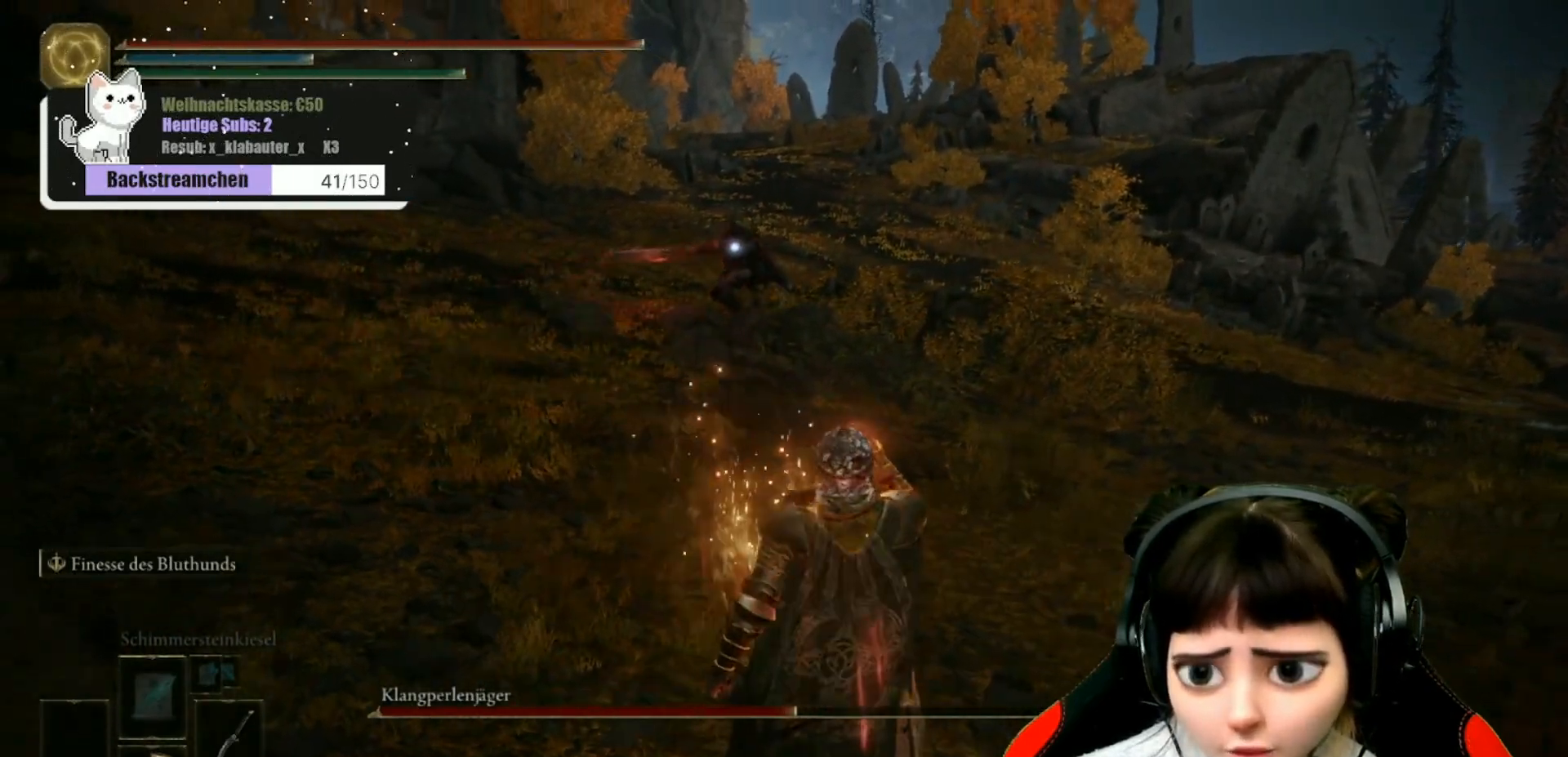
{"buttons": [], "left_stick": "down-right", "right_stick": "center", "events": []}
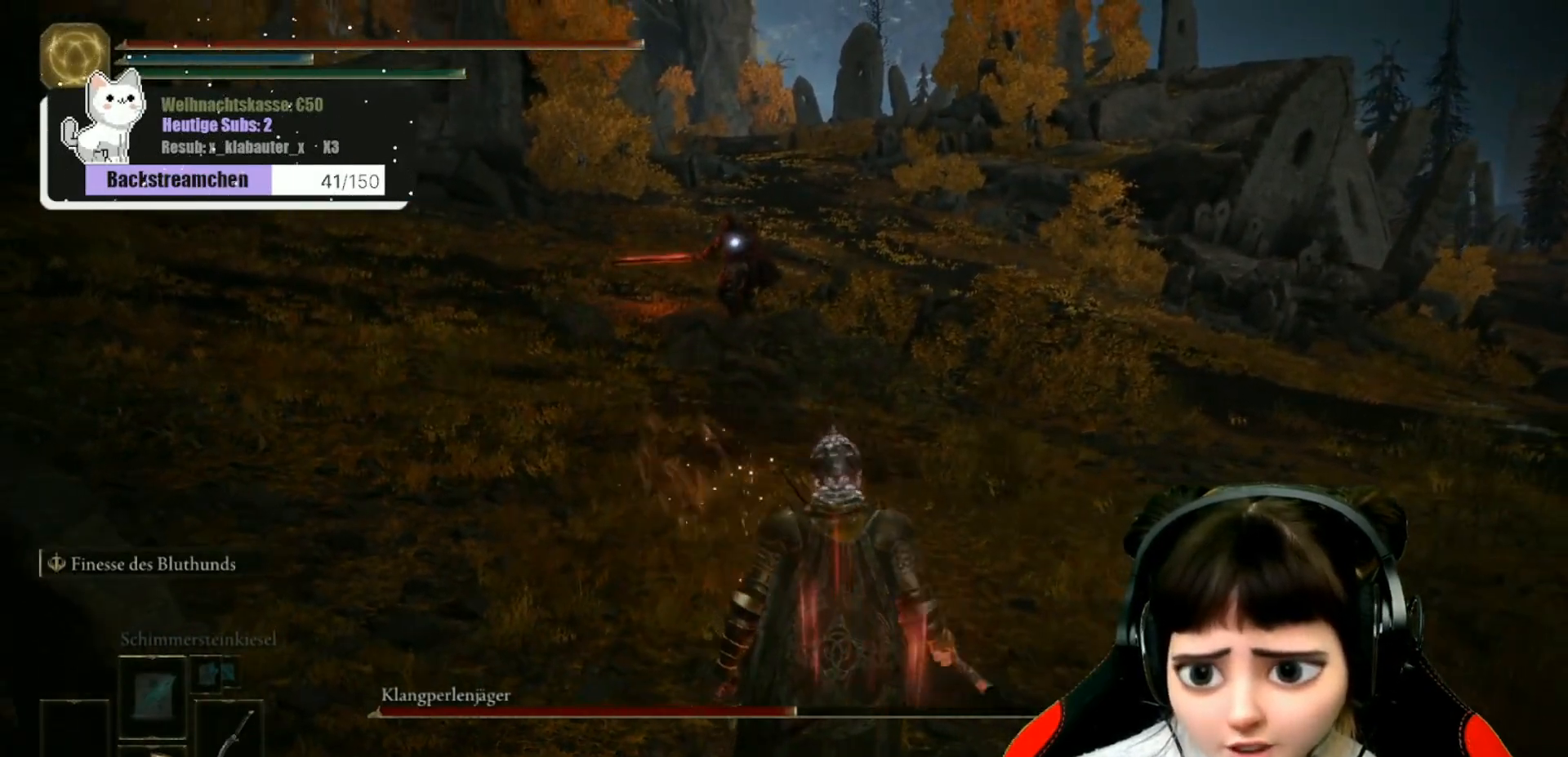
{"buttons": [], "left_stick": "down-right", "right_stick": "center", "events": []}